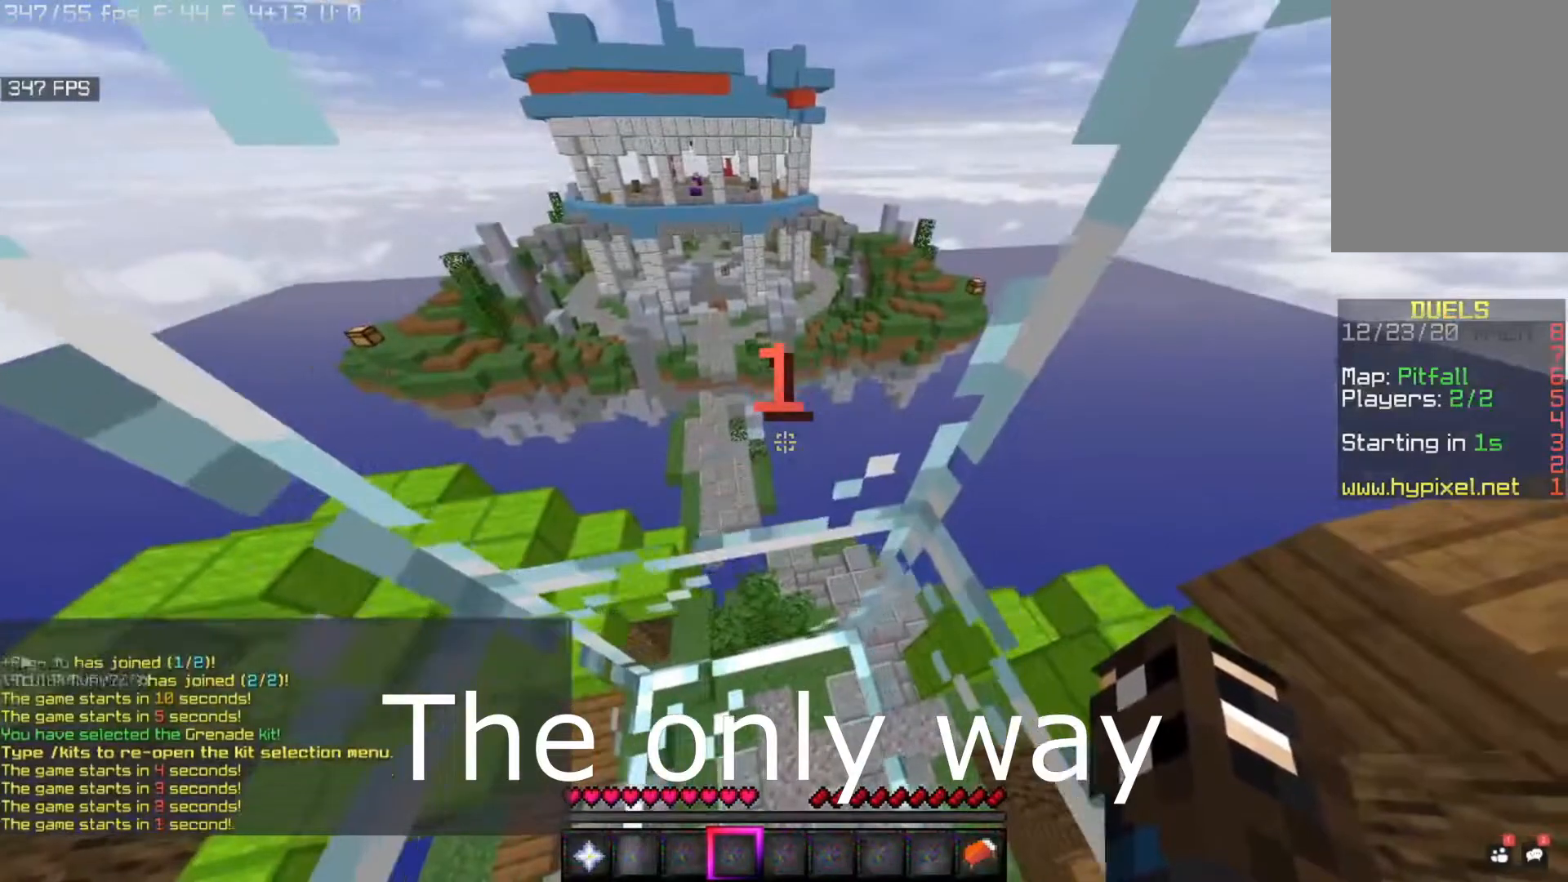
Gameplay with keyboard and mouse; each line is a JSON object with the keys and mouse buttons held at the frame after it. "events" lists presses ("down") and releases ("up") of "a", "d", "s", "space", "w", "mouse_left" and "mouse_right" between this image and that frame as [ms after this image, input, new state], when the widget could be followed in between. "mouse_left", "mouse_right" = the "left", "right" buttons of the "mouse" list. No other keys are recorded. Fast repeated clicks can show as one long hold. Mouse movement is not recorded.
{"keys": ["space", "w"], "mouse": [], "events": [[160, "space", "down"]]}
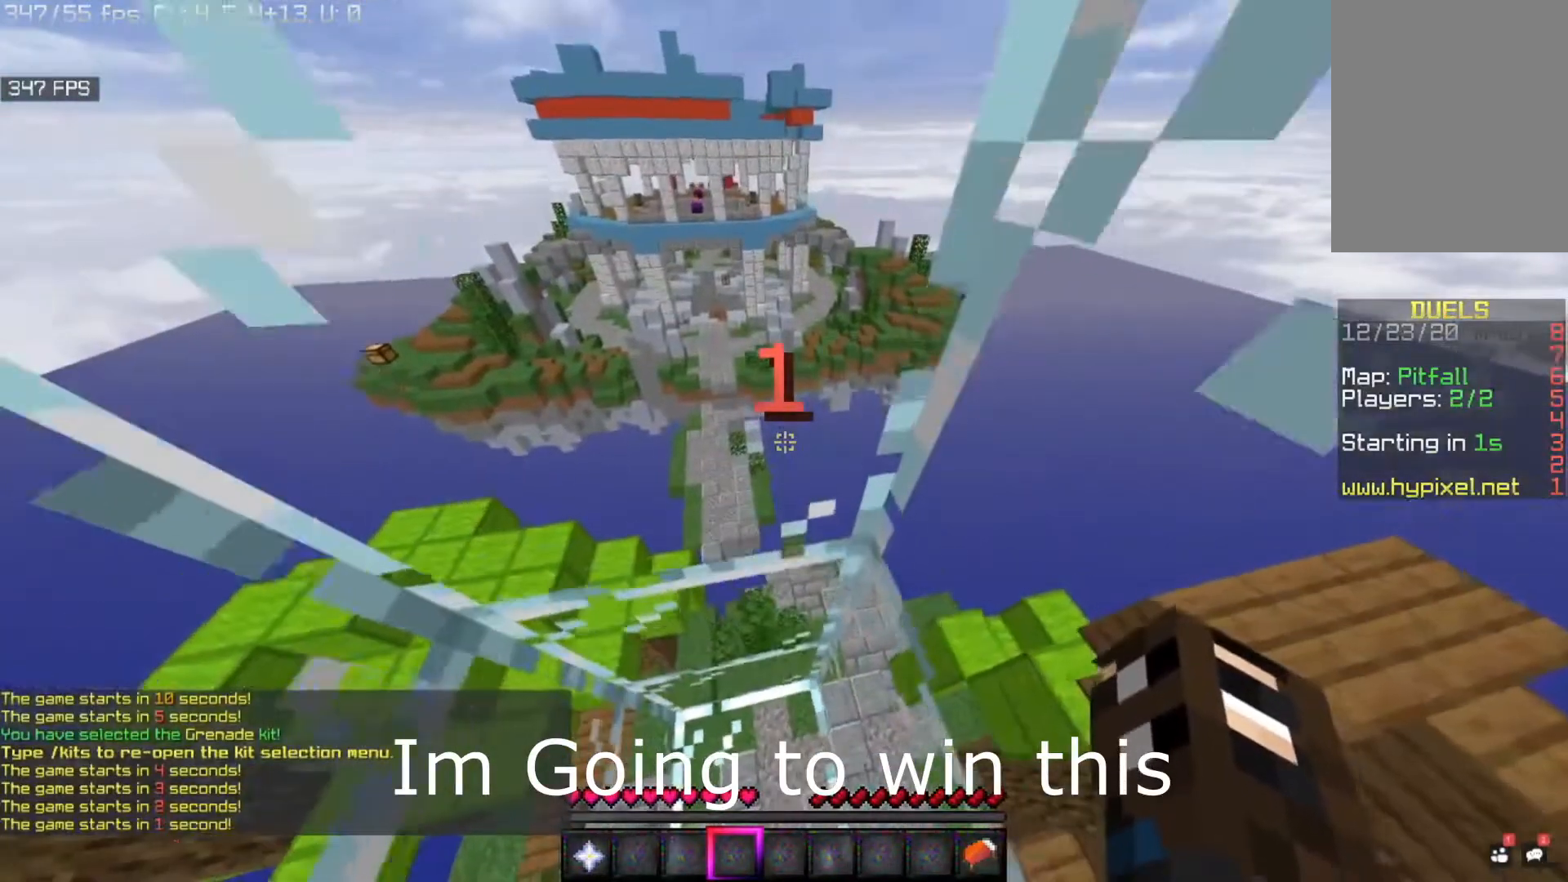
{"keys": ["space", "w"], "mouse": [], "events": [[200, "space", "up"], [280, "space", "down"]]}
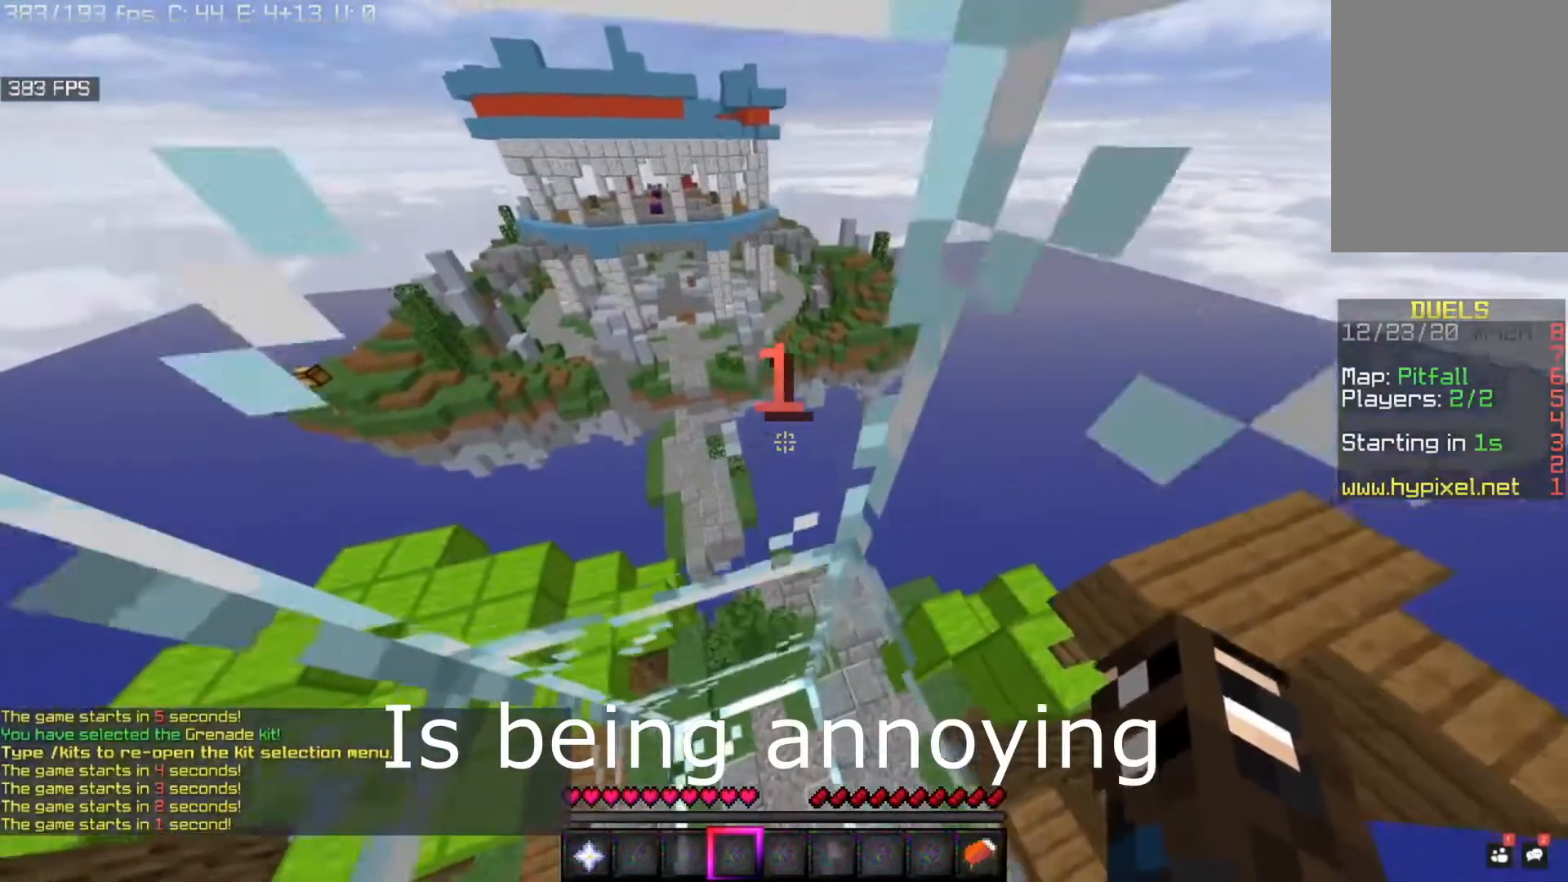
{"keys": ["space", "w"], "mouse": [], "events": []}
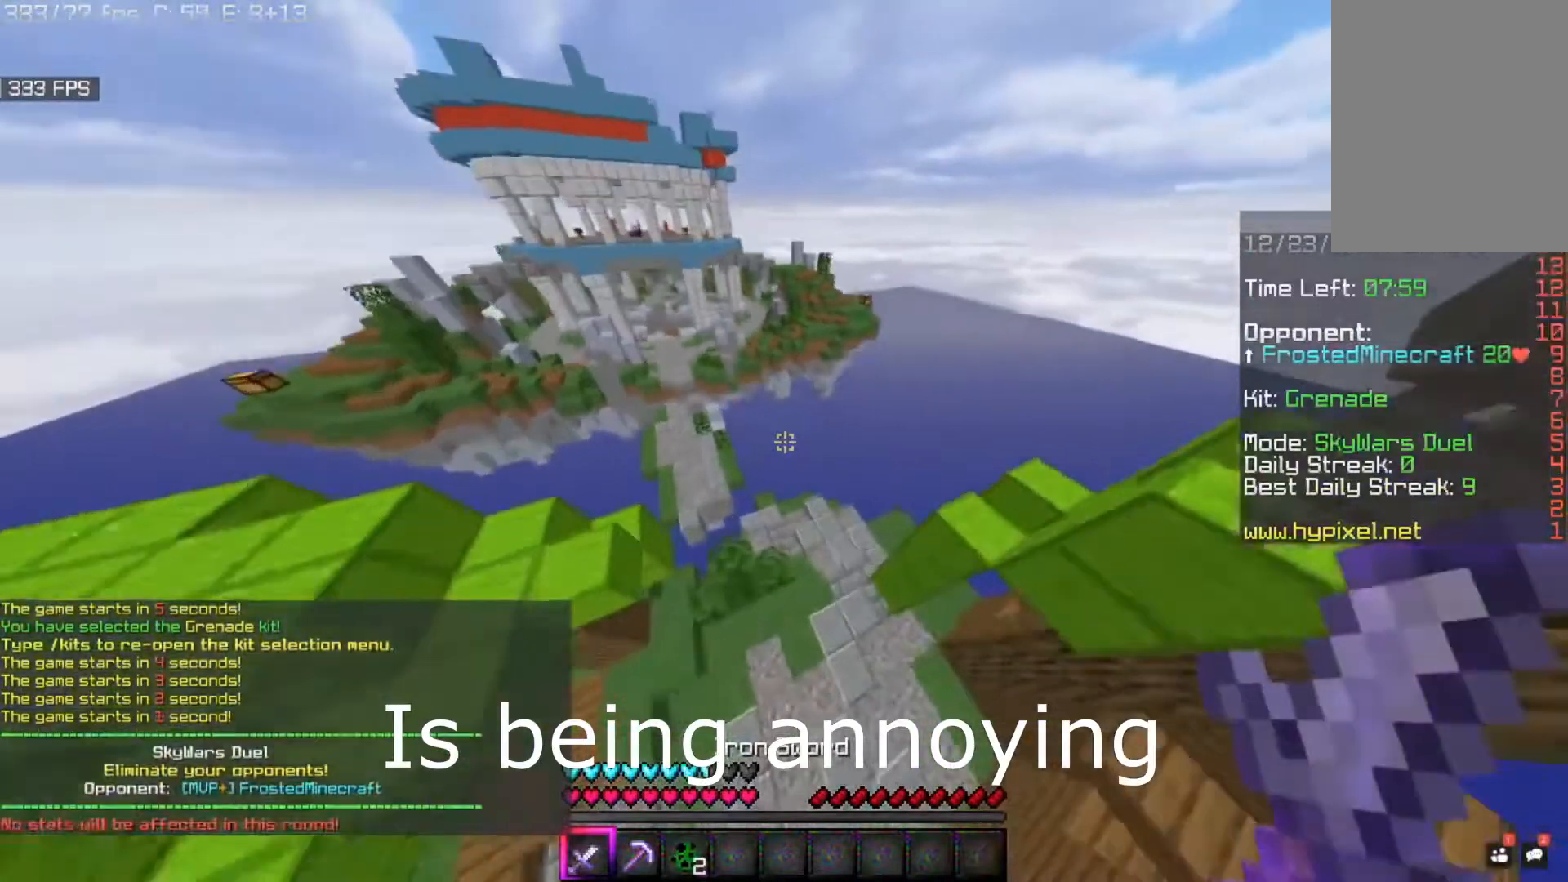
{"keys": ["space", "w"], "mouse": [], "events": []}
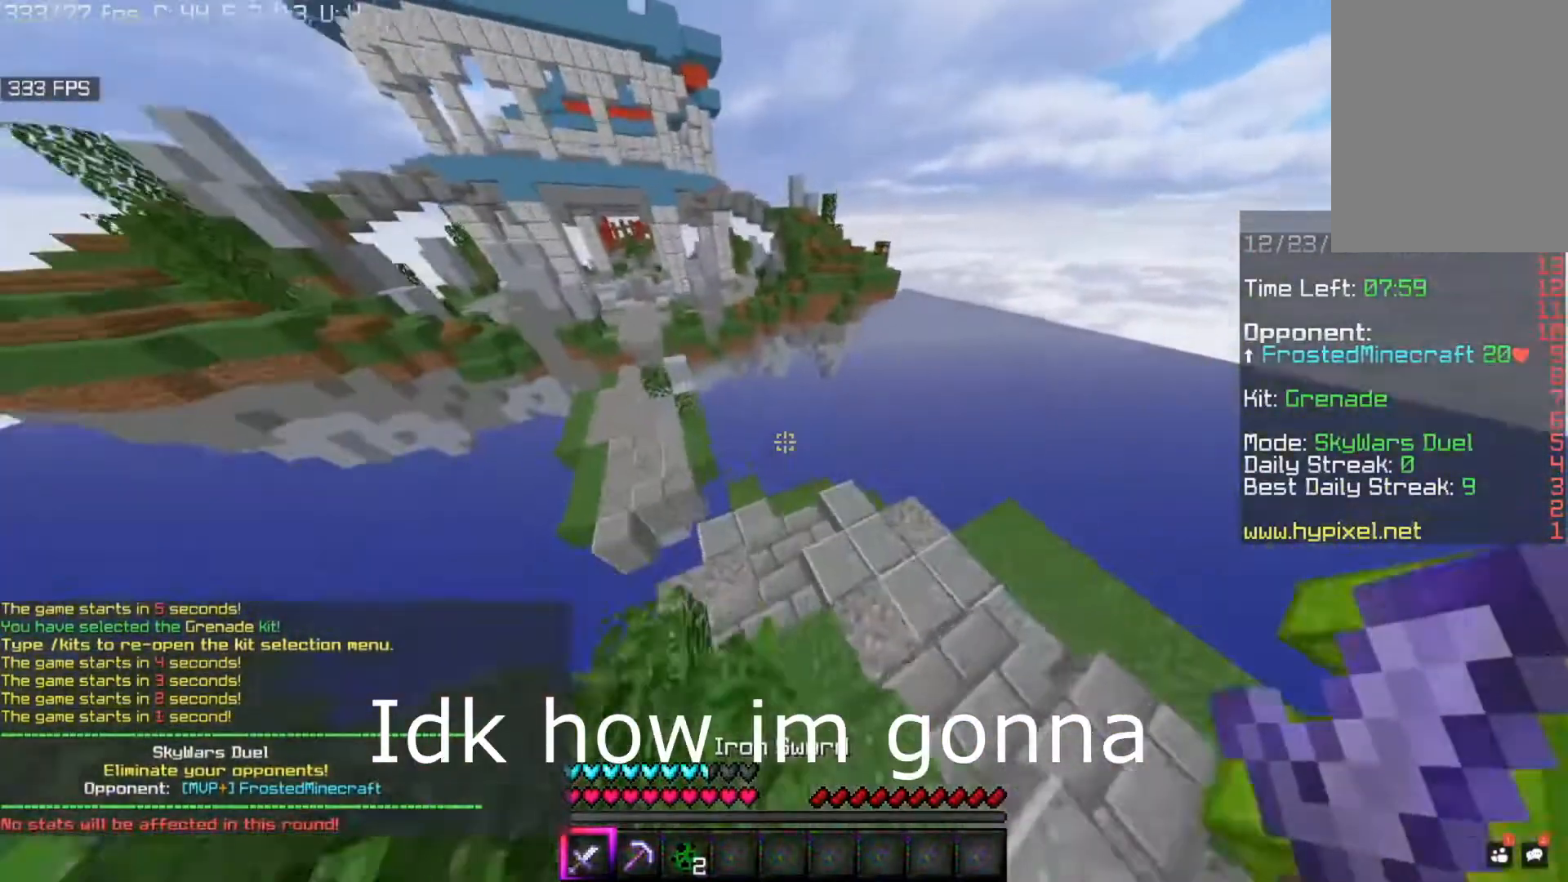
{"keys": ["a", "w"], "mouse": [], "events": [[160, "a", "down"], [320, "space", "up"]]}
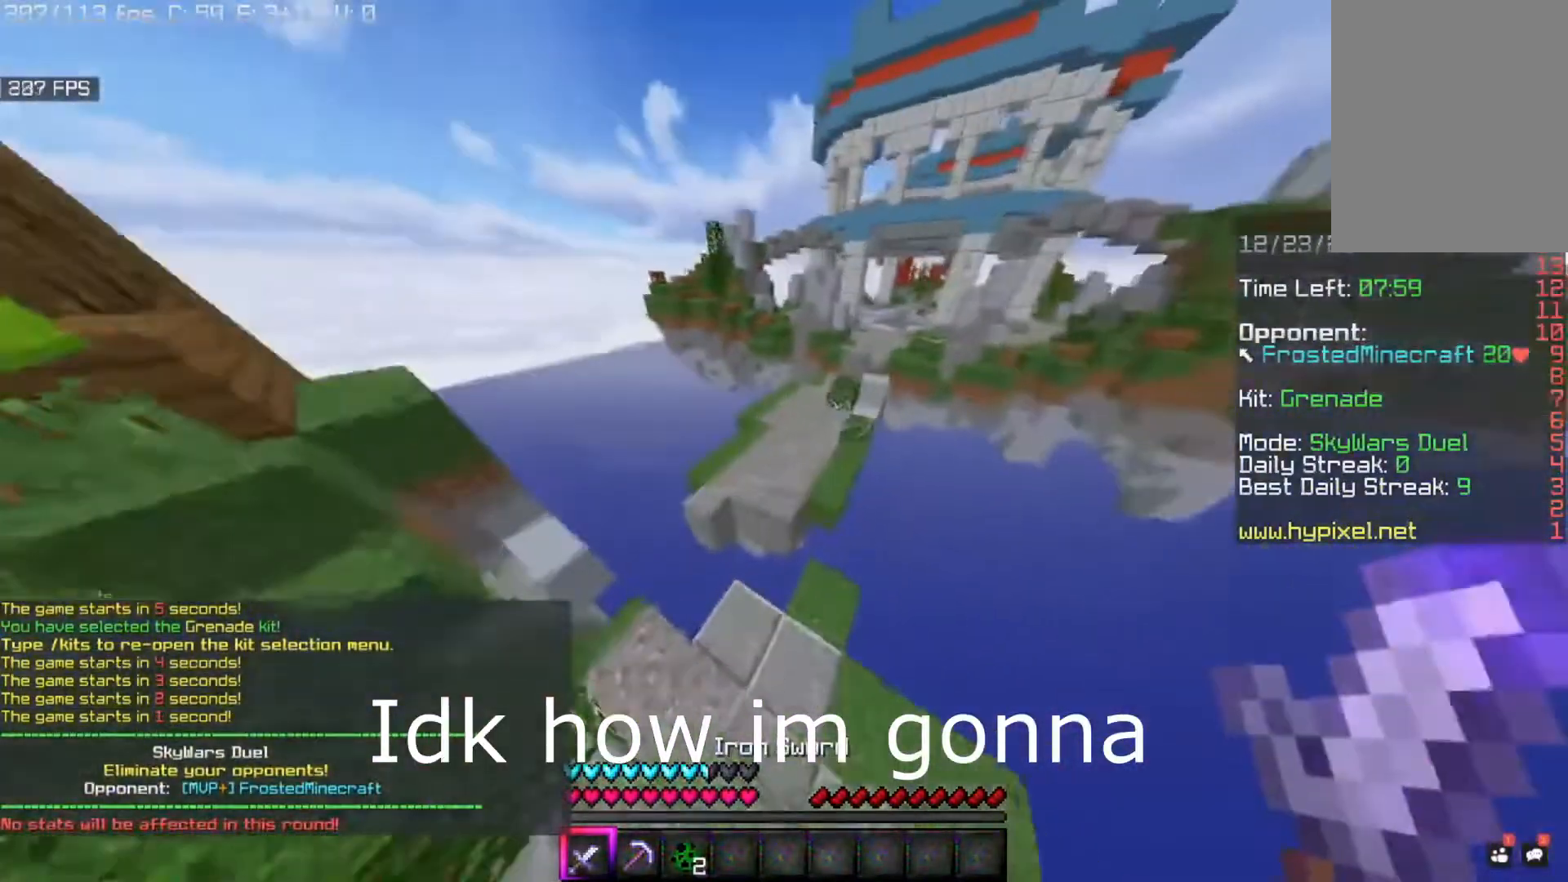
{"keys": ["space", "w"], "mouse": [], "events": [[120, "a", "up"], [160, "space", "down"]]}
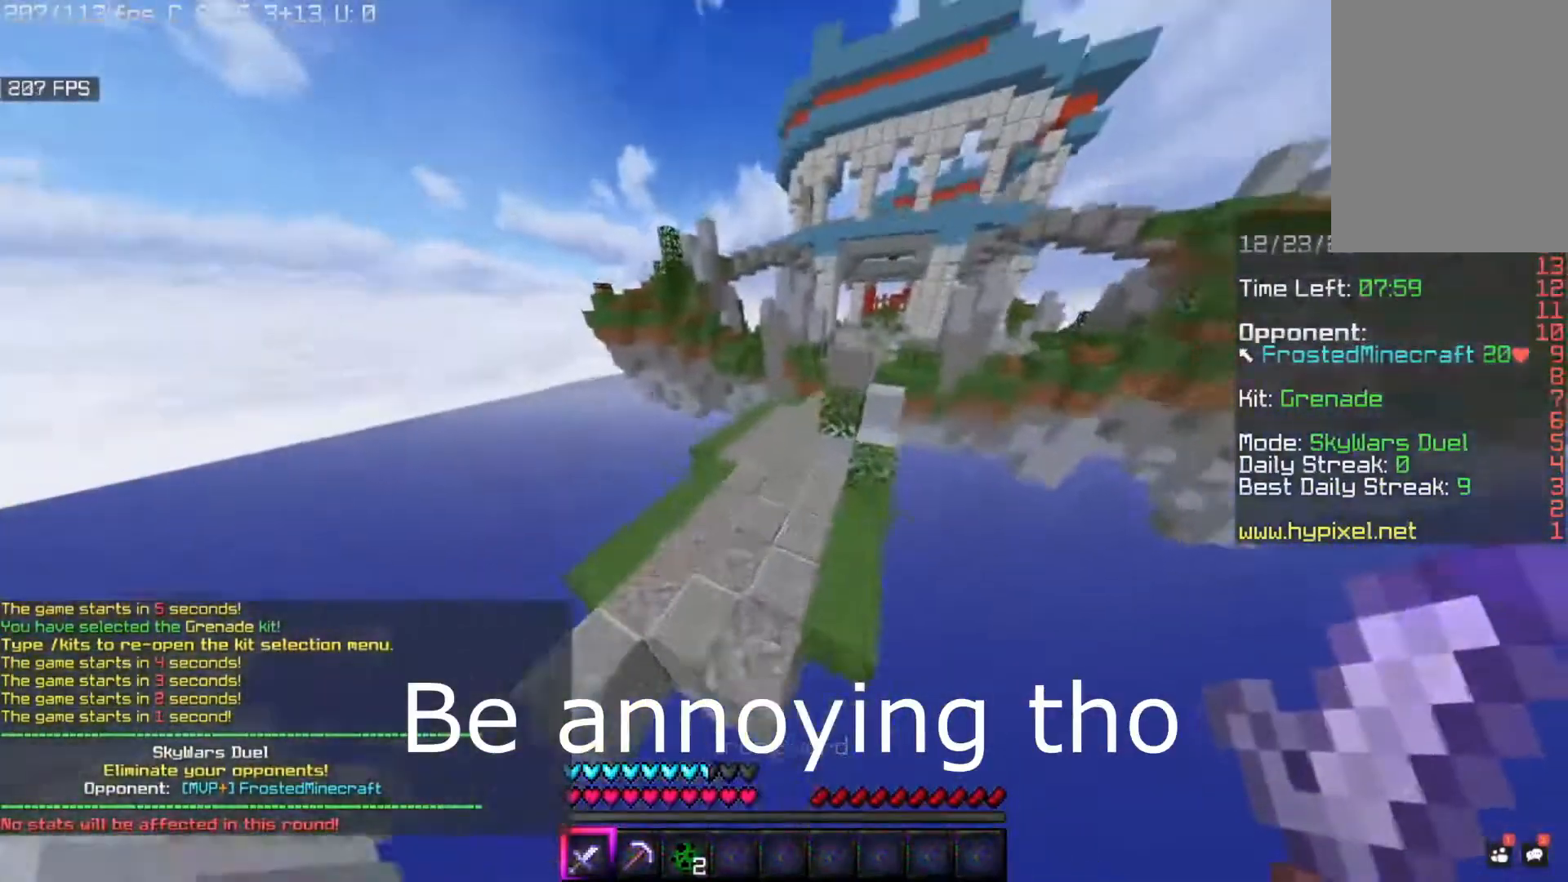
{"keys": ["a", "space", "w"], "mouse": [], "events": [[320, "a", "down"]]}
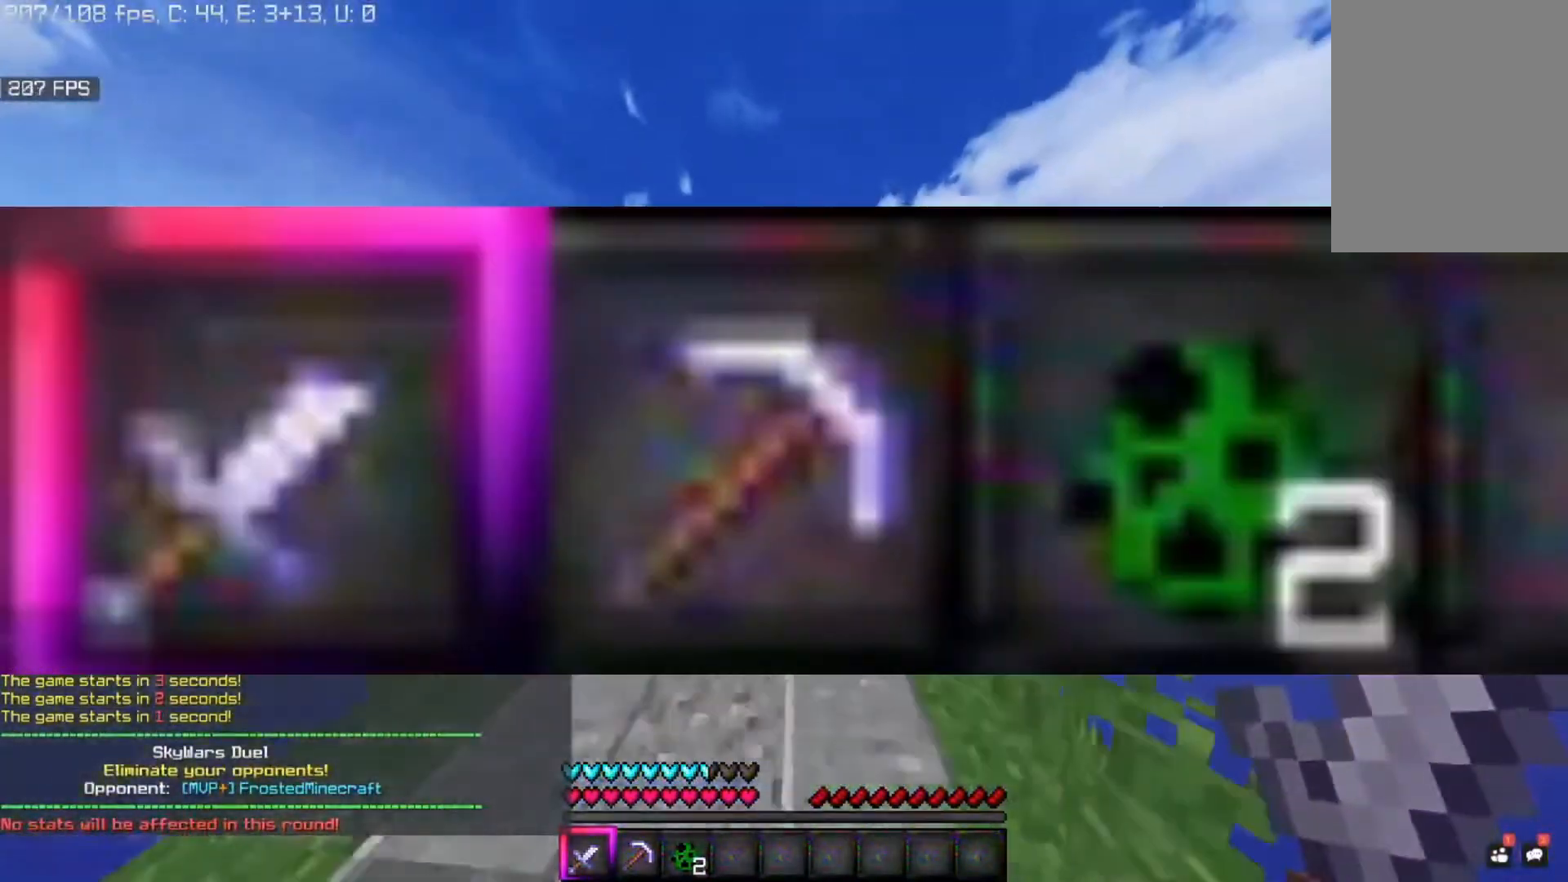
{"keys": ["space", "w"], "mouse": [], "events": [[160, "a", "up"]]}
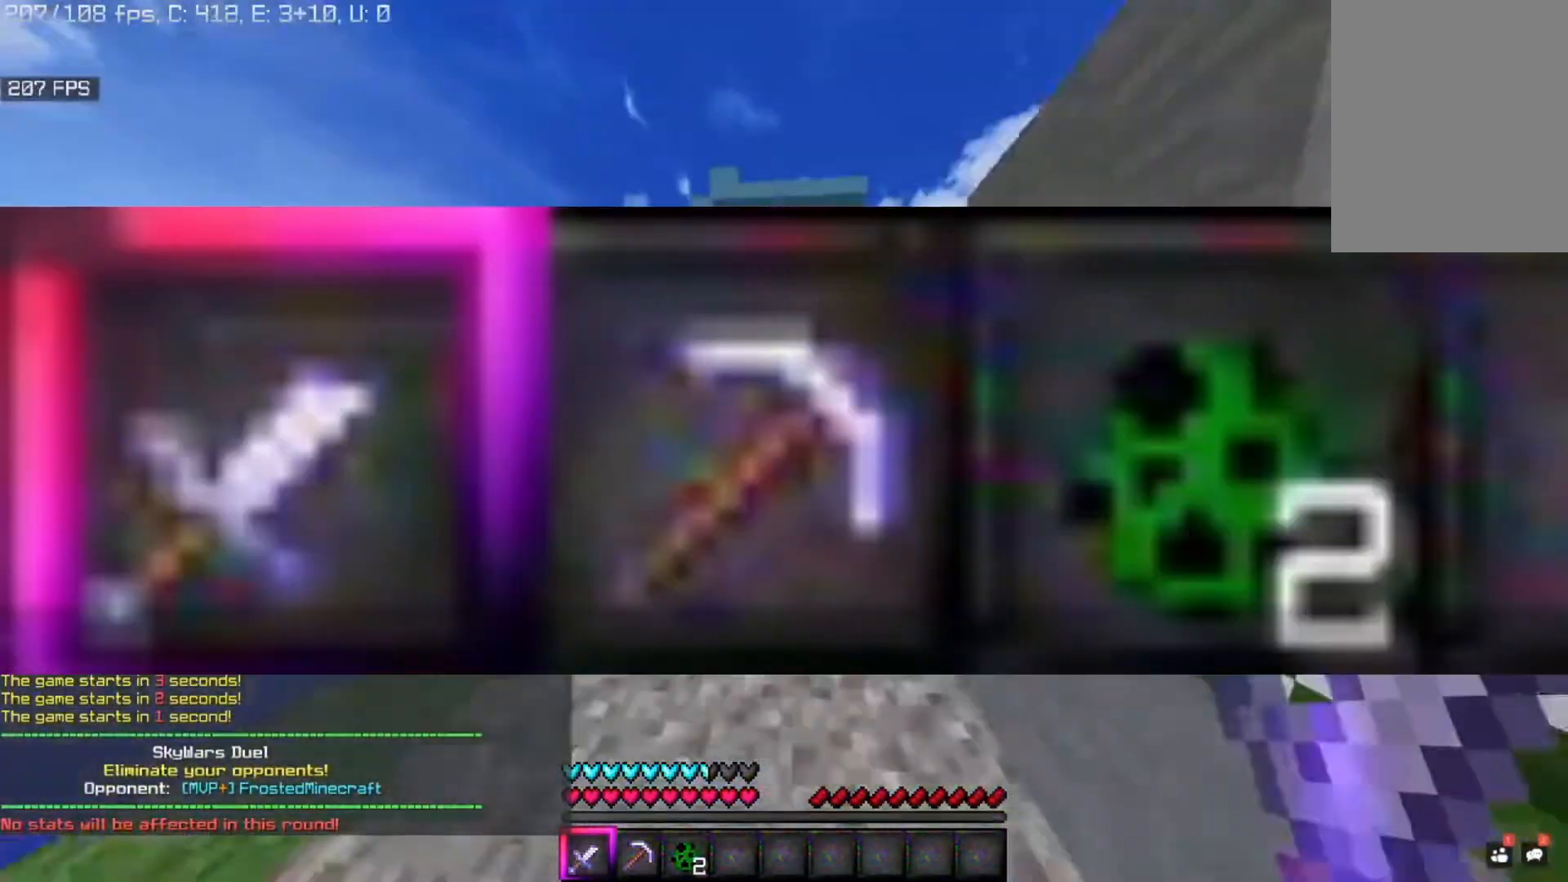
{"keys": ["w"], "mouse": [], "events": [[400, "space", "up"]]}
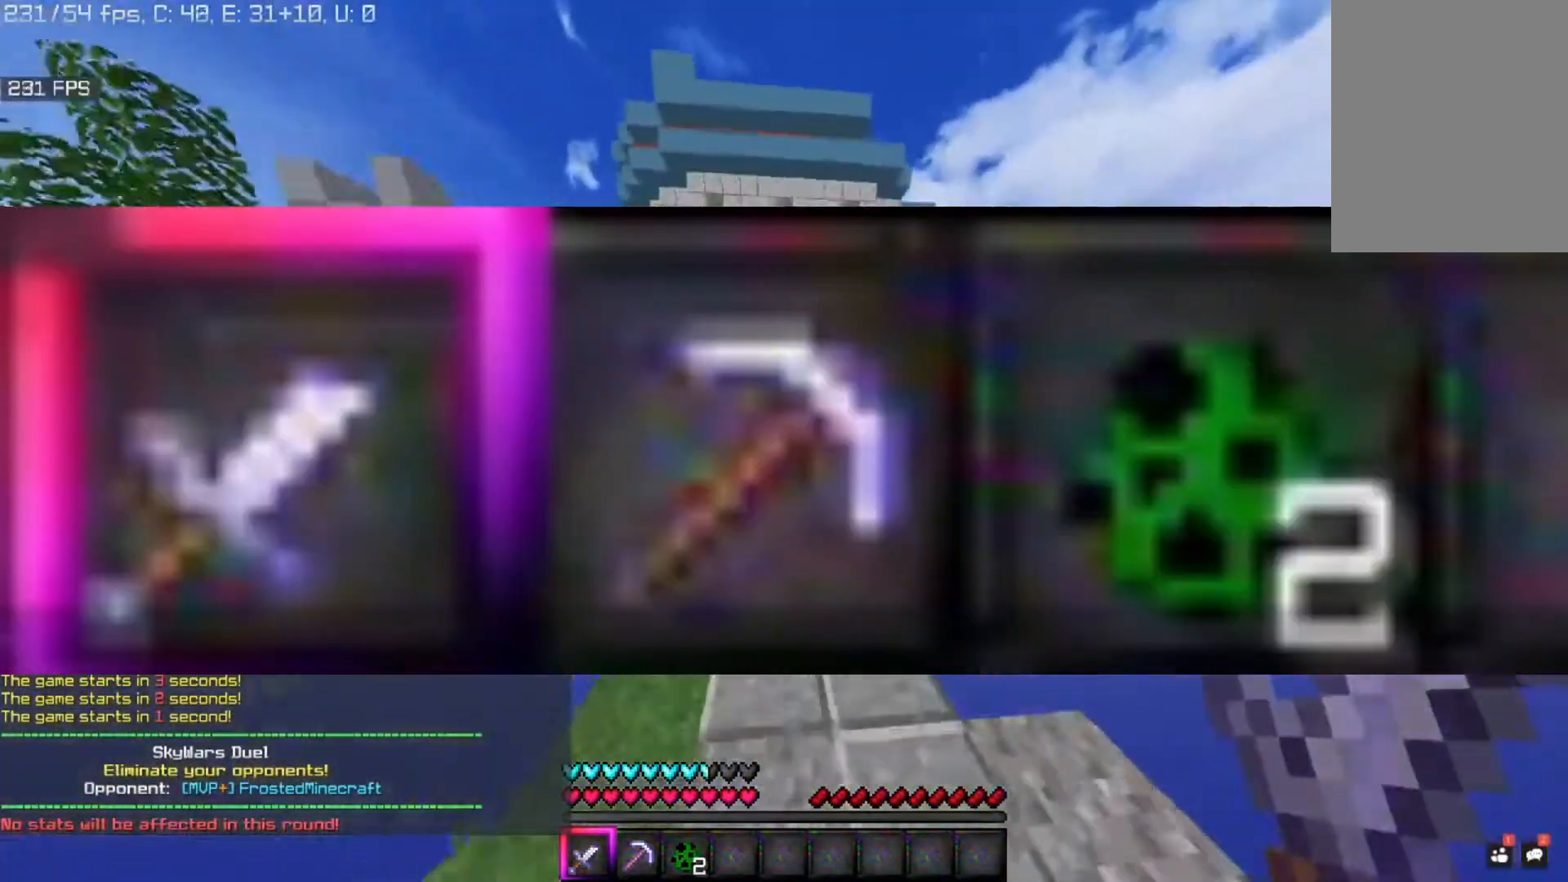
{"keys": ["space", "w"], "mouse": [], "events": [[320, "space", "down"]]}
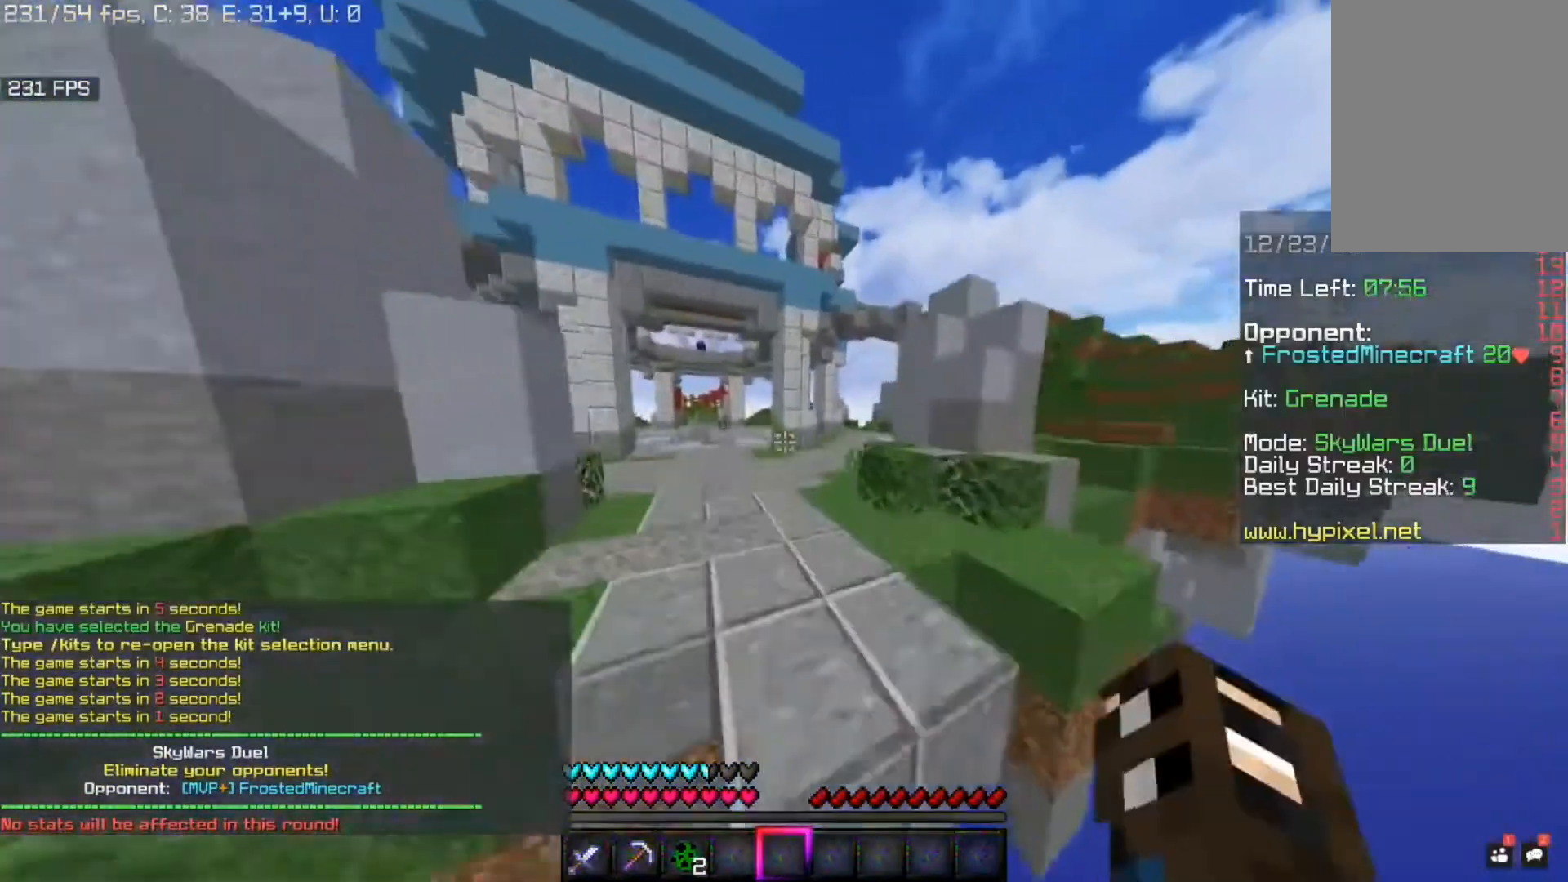
{"keys": ["w"], "mouse": [], "events": [[160, "space", "up"], [280, "a", "down"], [440, "a", "up"]]}
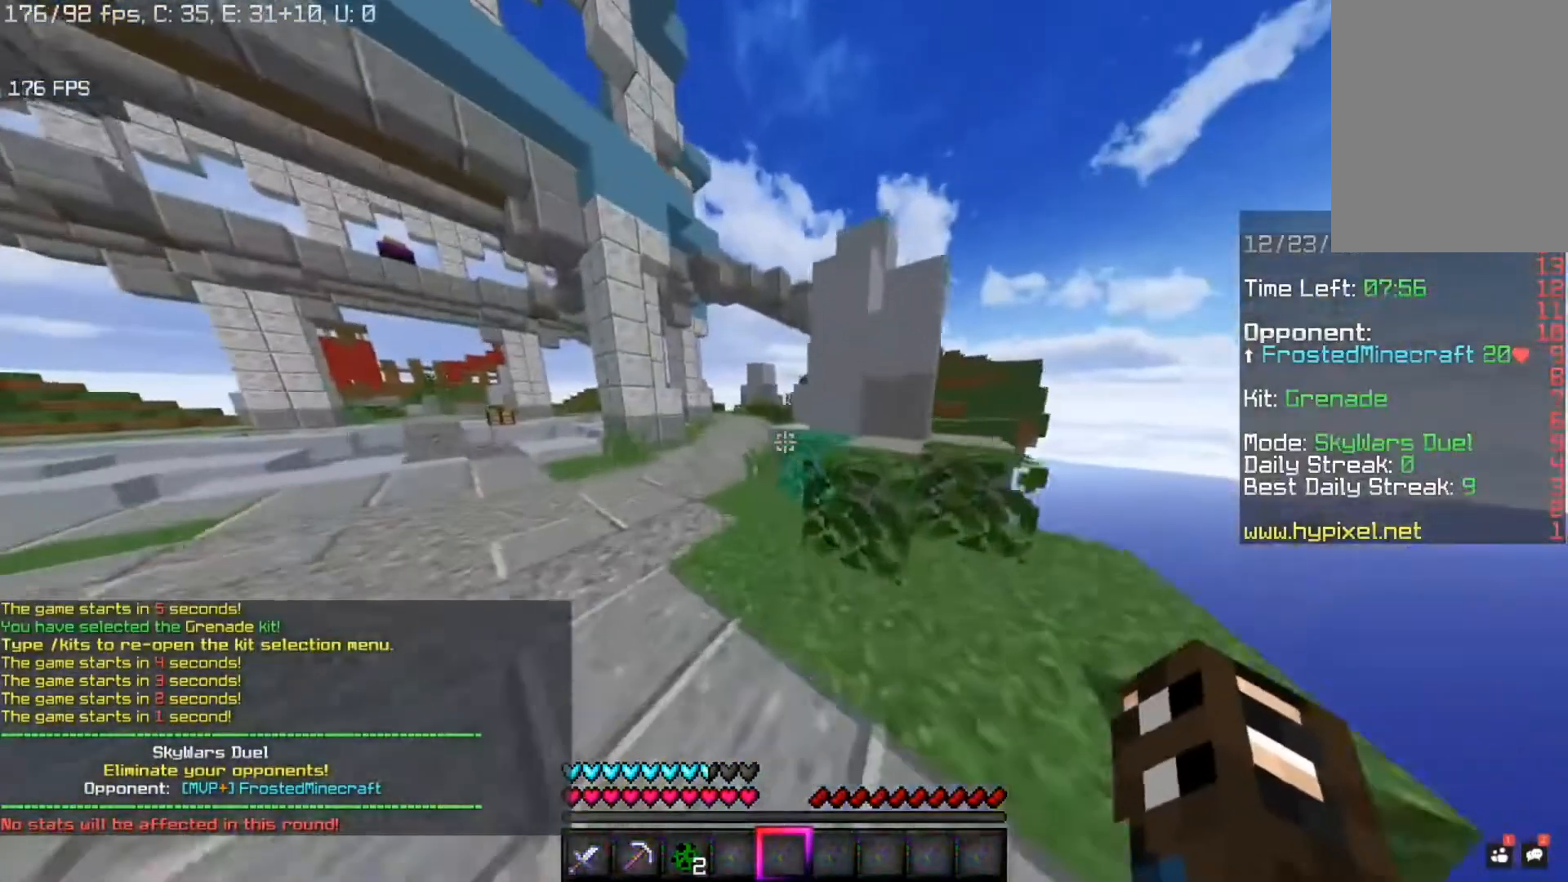
{"keys": ["a", "space", "w"], "mouse": [], "events": [[200, "space", "down"], [280, "a", "down"]]}
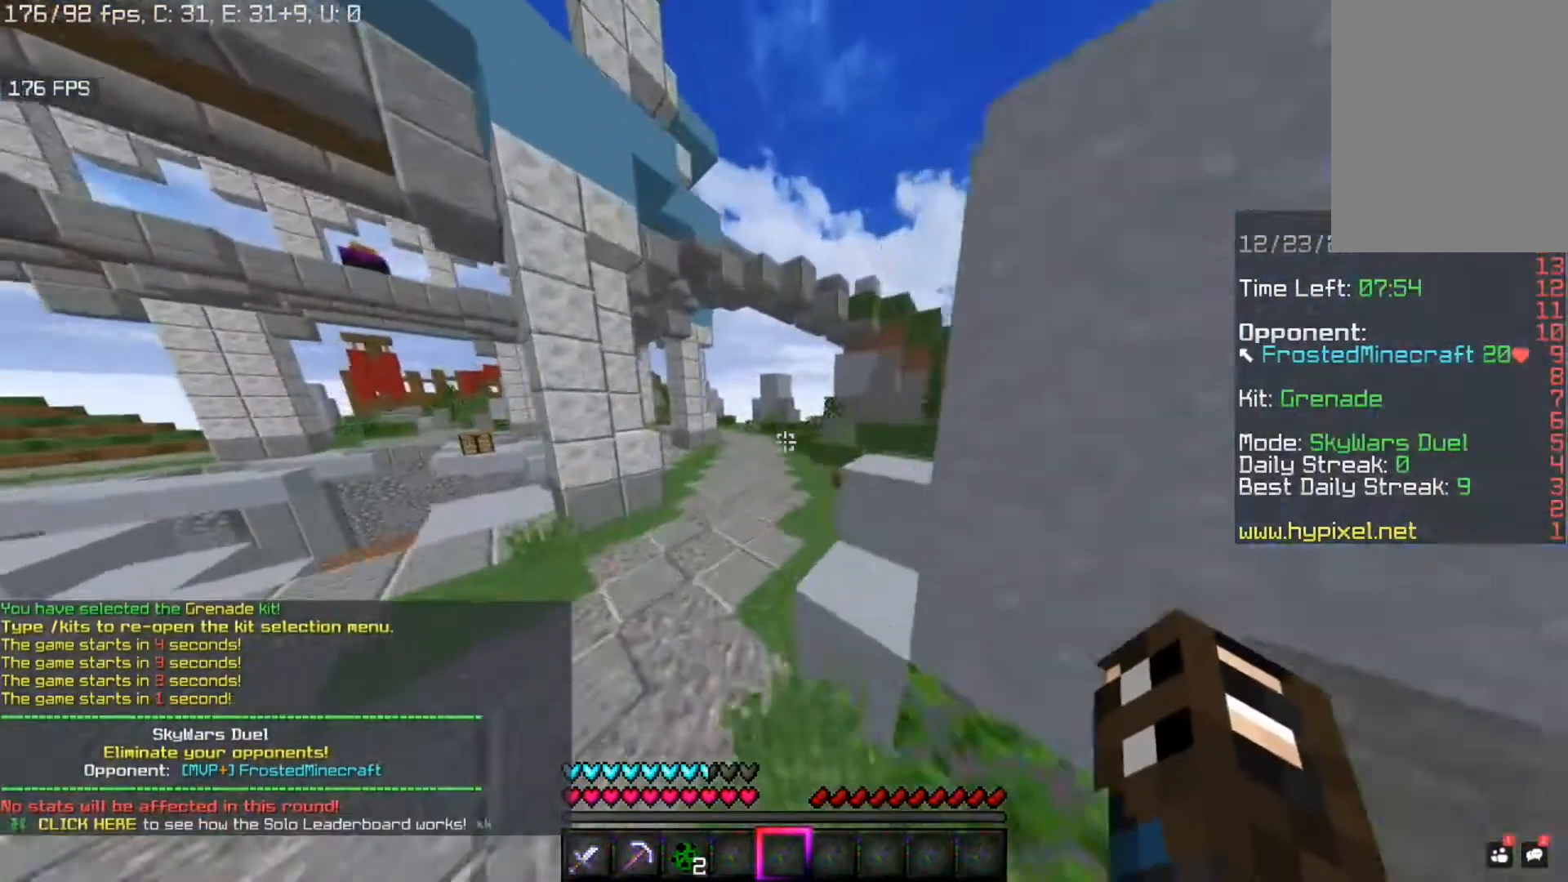
{"keys": ["w"], "mouse": [], "events": [[40, "space", "up"], [360, "a", "up"]]}
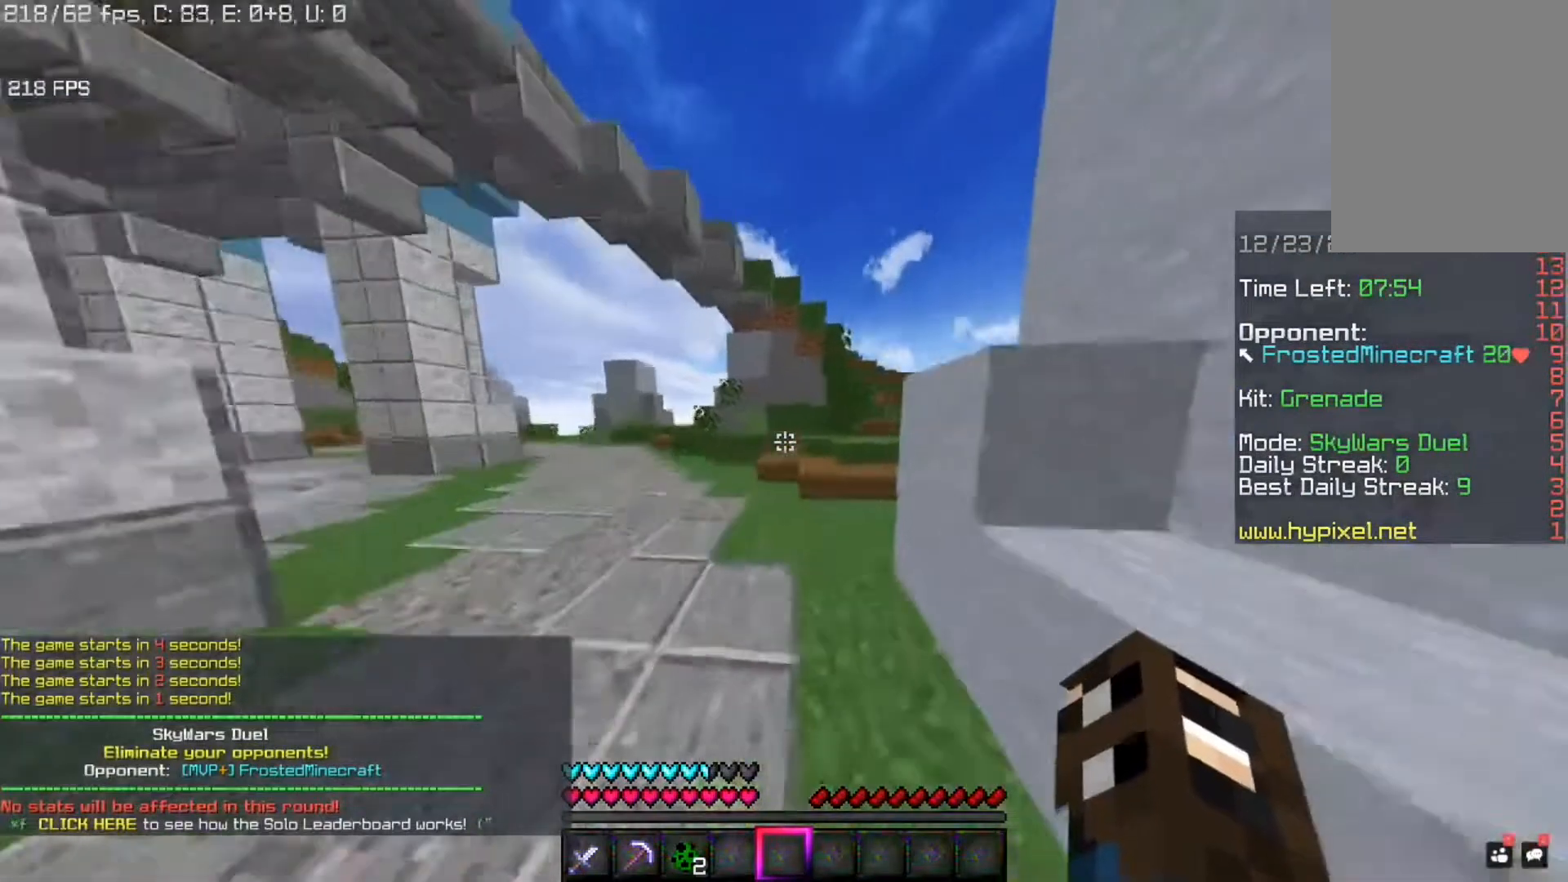
{"keys": ["w"], "mouse": ["left"], "events": [[240, "mouse_left", "down"]]}
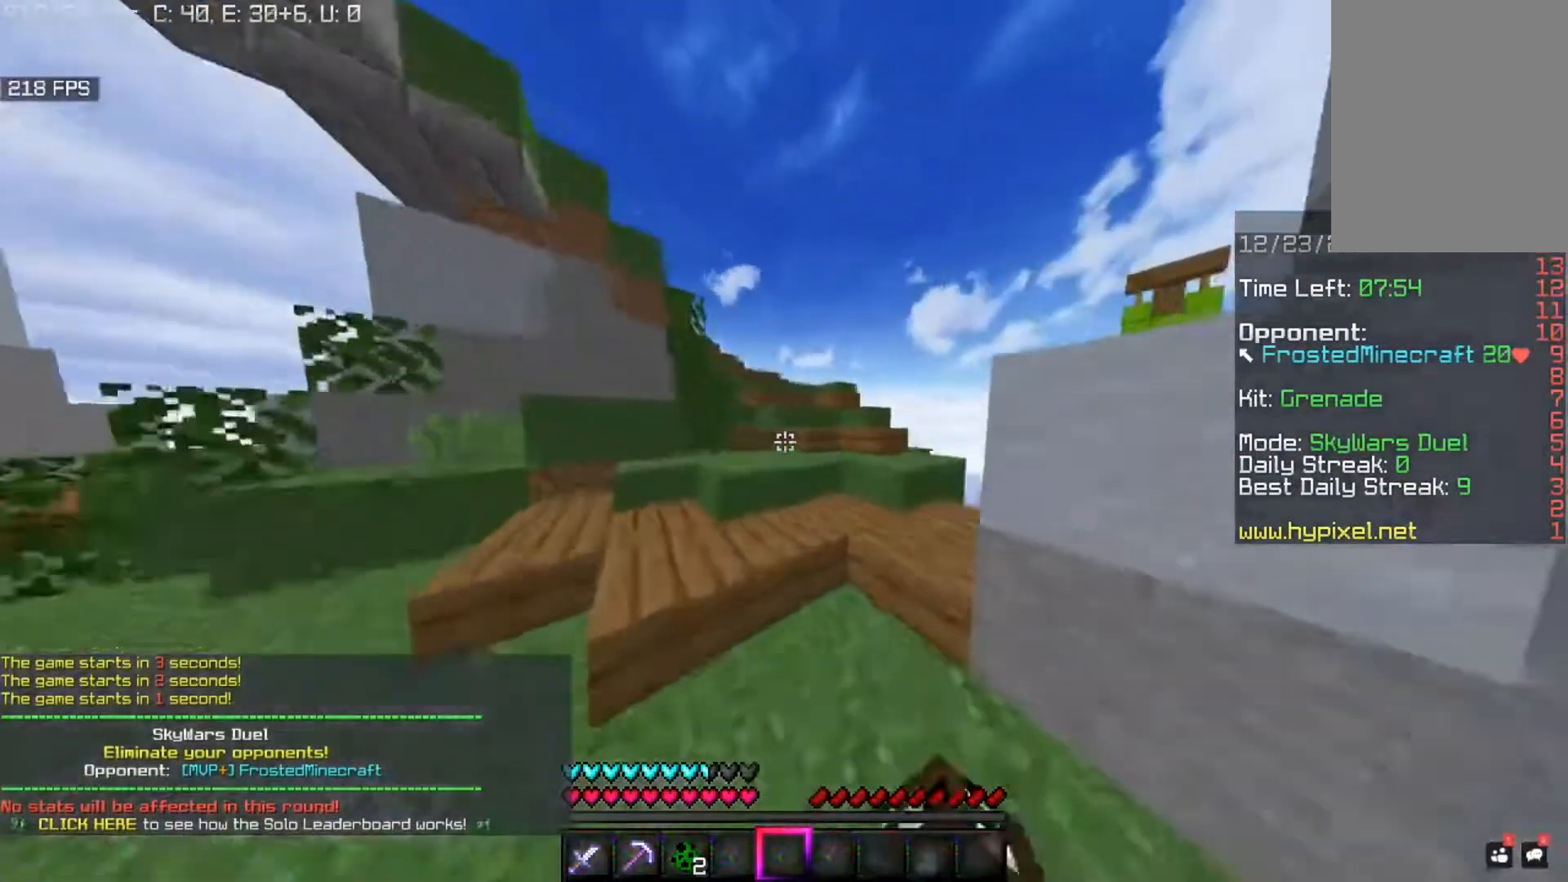
{"keys": ["w"], "mouse": ["left"], "events": [[120, "space", "down"], [360, "space", "up"]]}
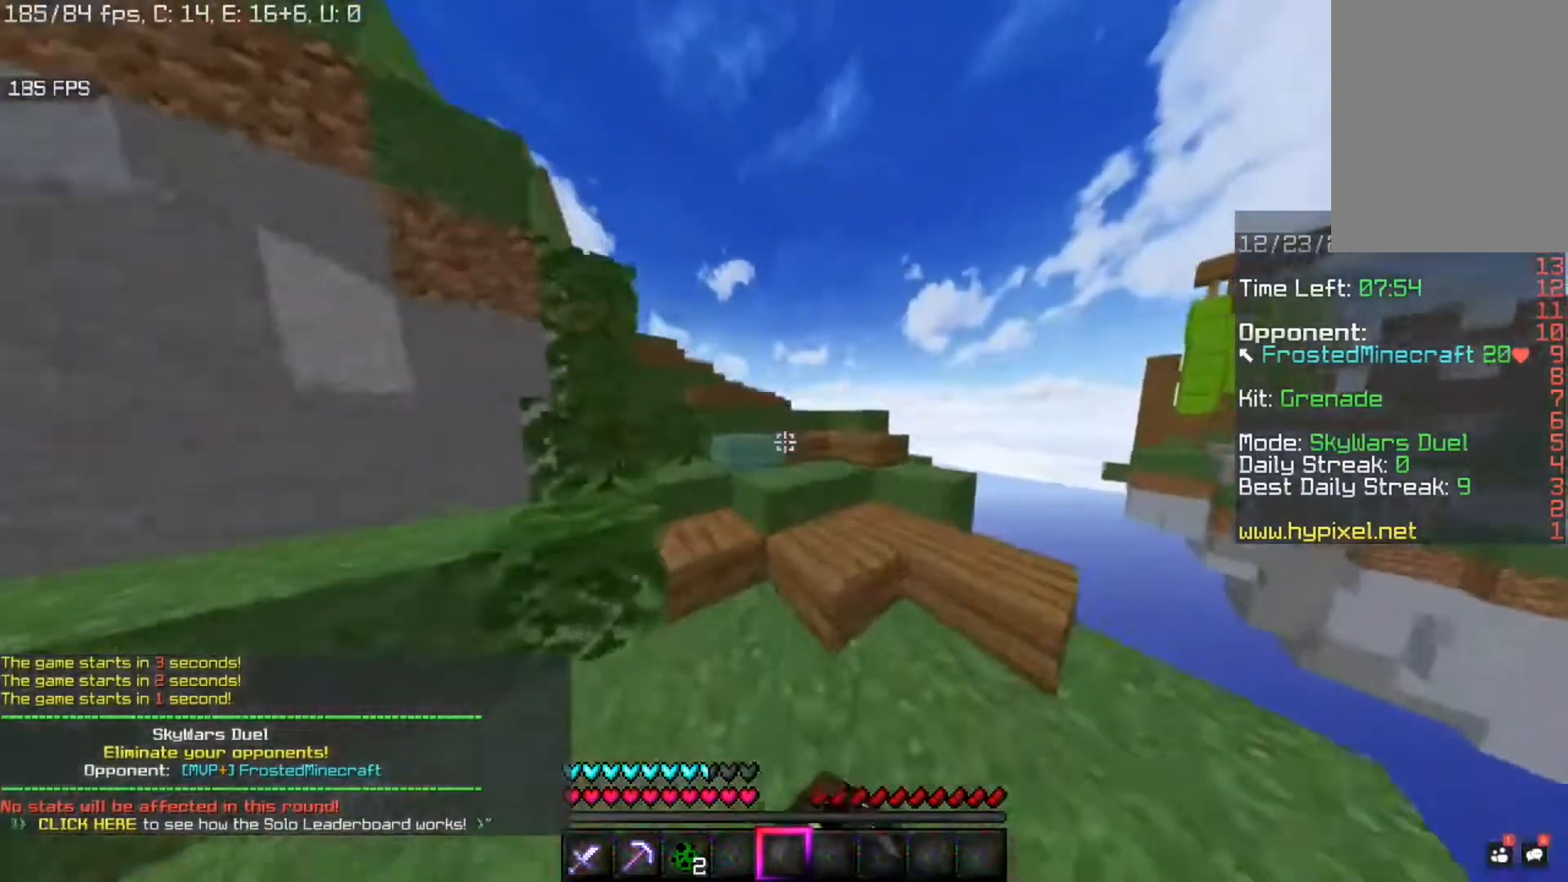
{"keys": ["d", "w"], "mouse": [], "events": [[40, "space", "down"], [320, "d", "down"], [480, "space", "up"], [520, "mouse_left", "up"]]}
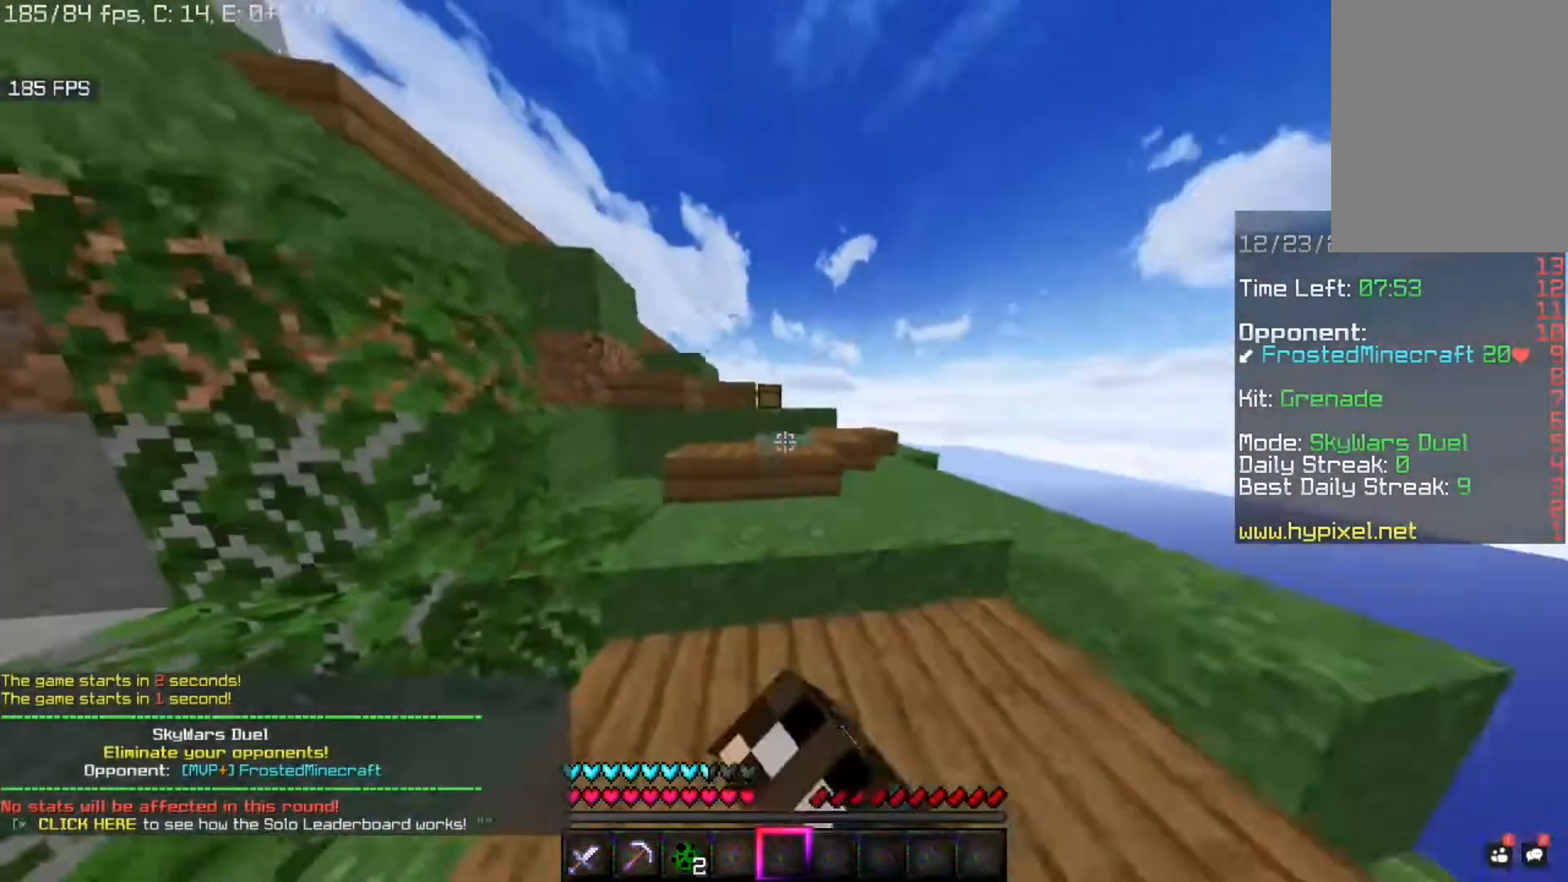
{"keys": ["d", "w"], "mouse": [], "events": [[80, "space", "down"], [320, "space", "up"]]}
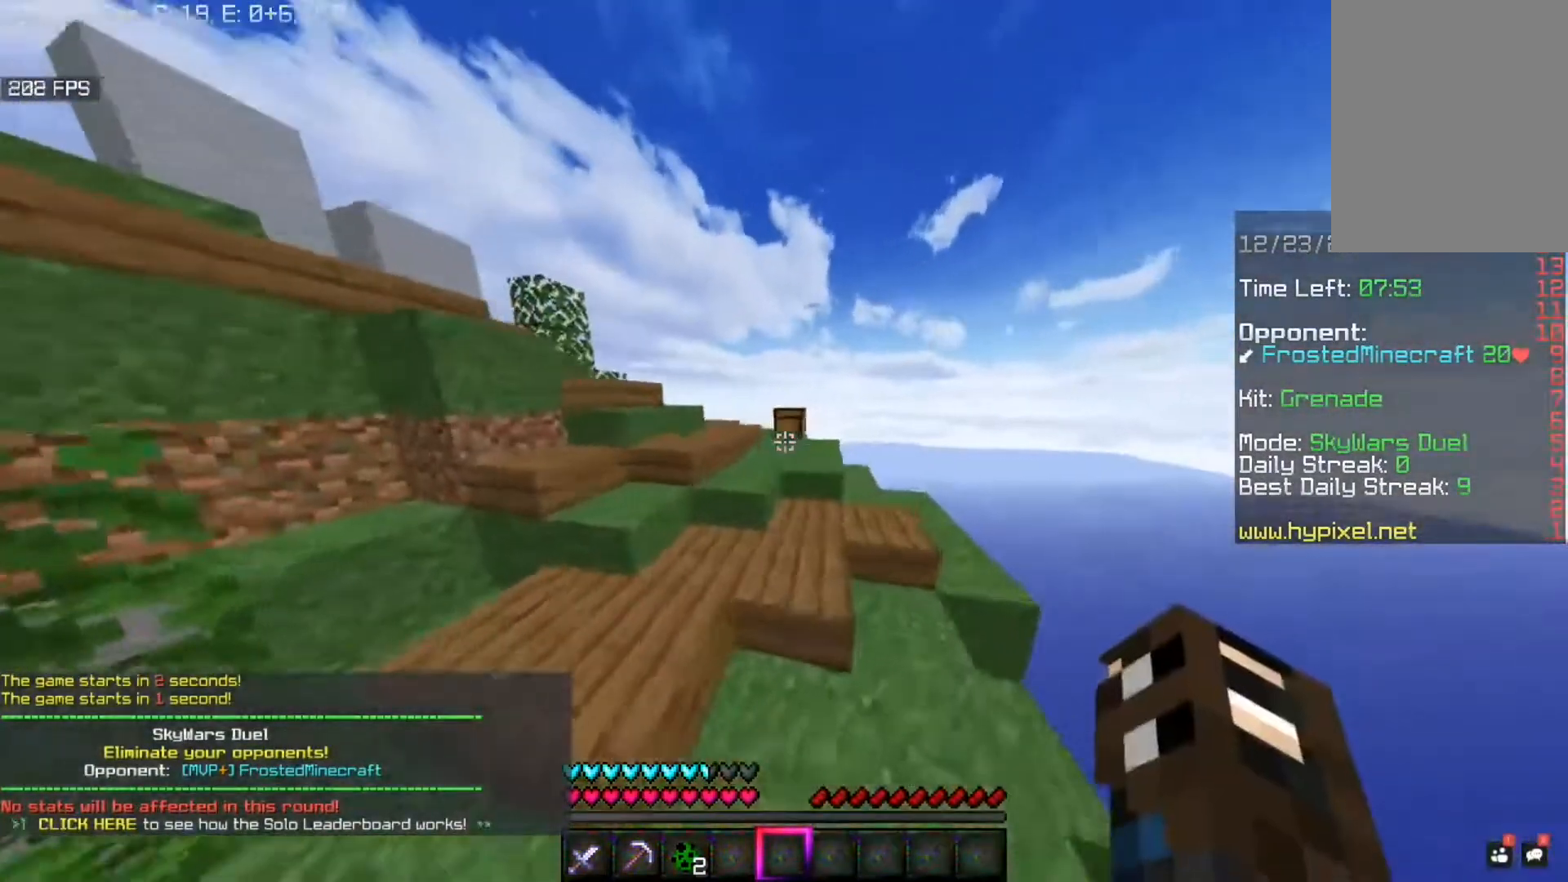
{"keys": ["w"], "mouse": ["right"], "events": [[80, "d", "up"], [120, "space", "down"], [360, "space", "up"], [440, "mouse_right", "down"]]}
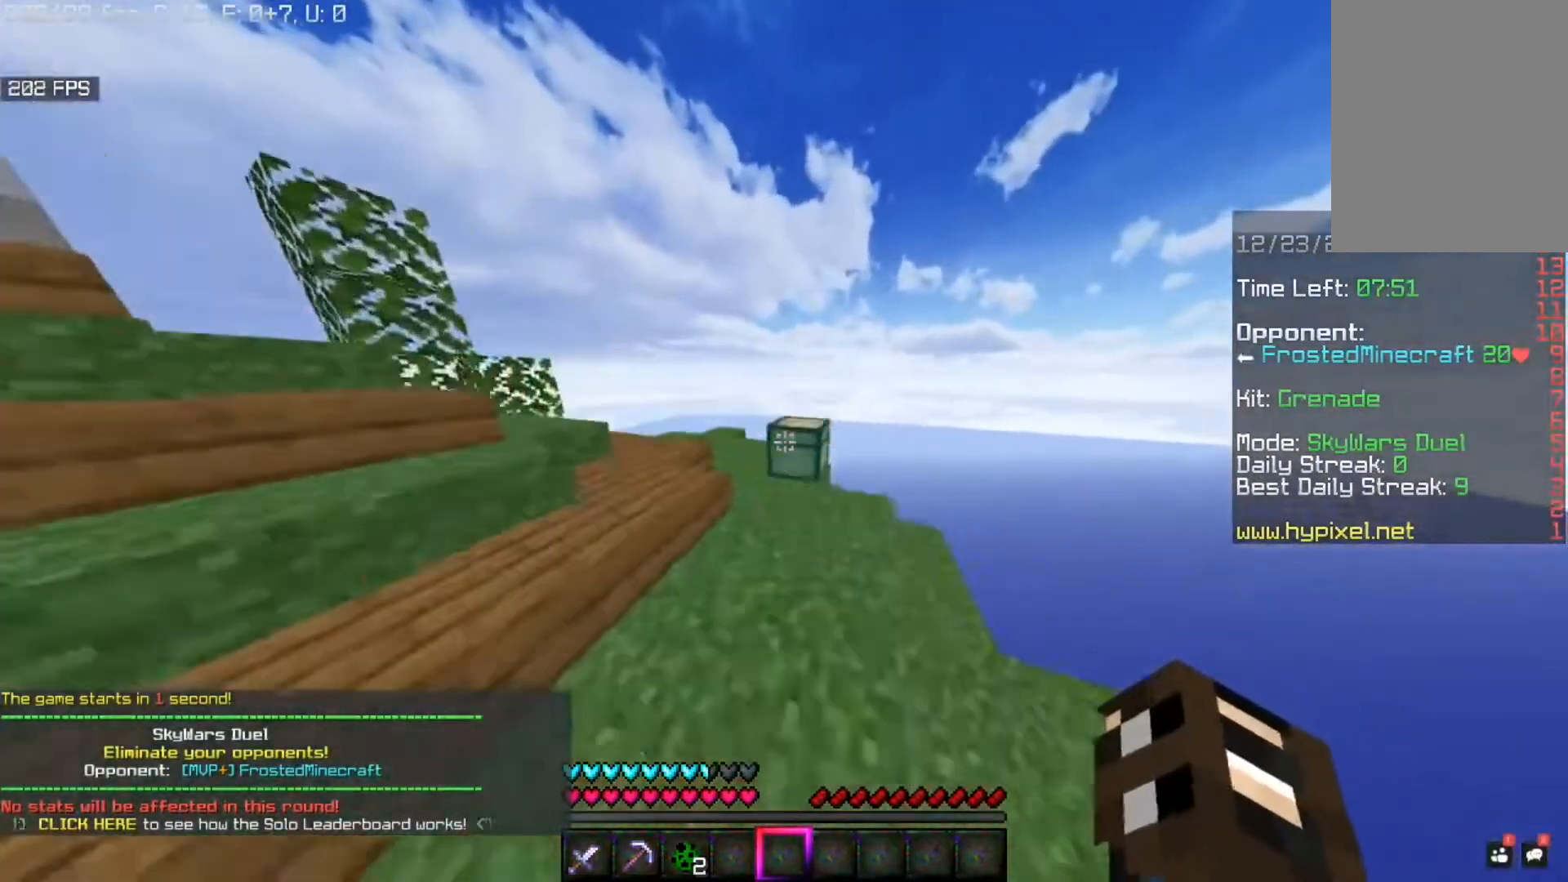
{"keys": [], "mouse": [], "events": [[120, "mouse_right", "up"], [240, "mouse_right", "down"], [400, "mouse_right", "up"], [400, "w", "up"]]}
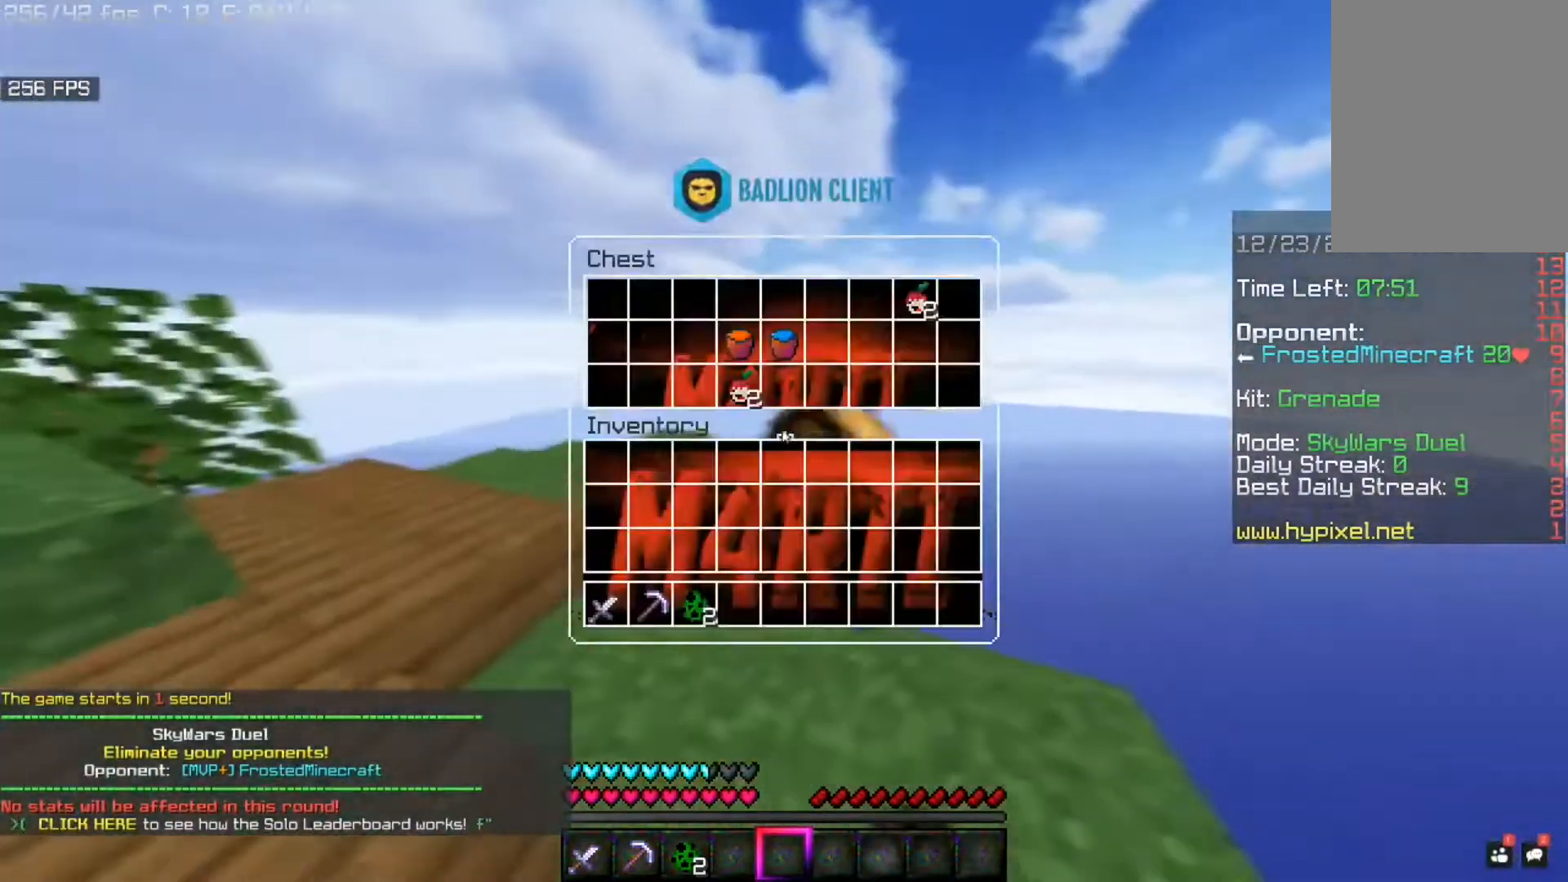
{"keys": ["w"], "mouse": [], "events": [[360, "w", "down"]]}
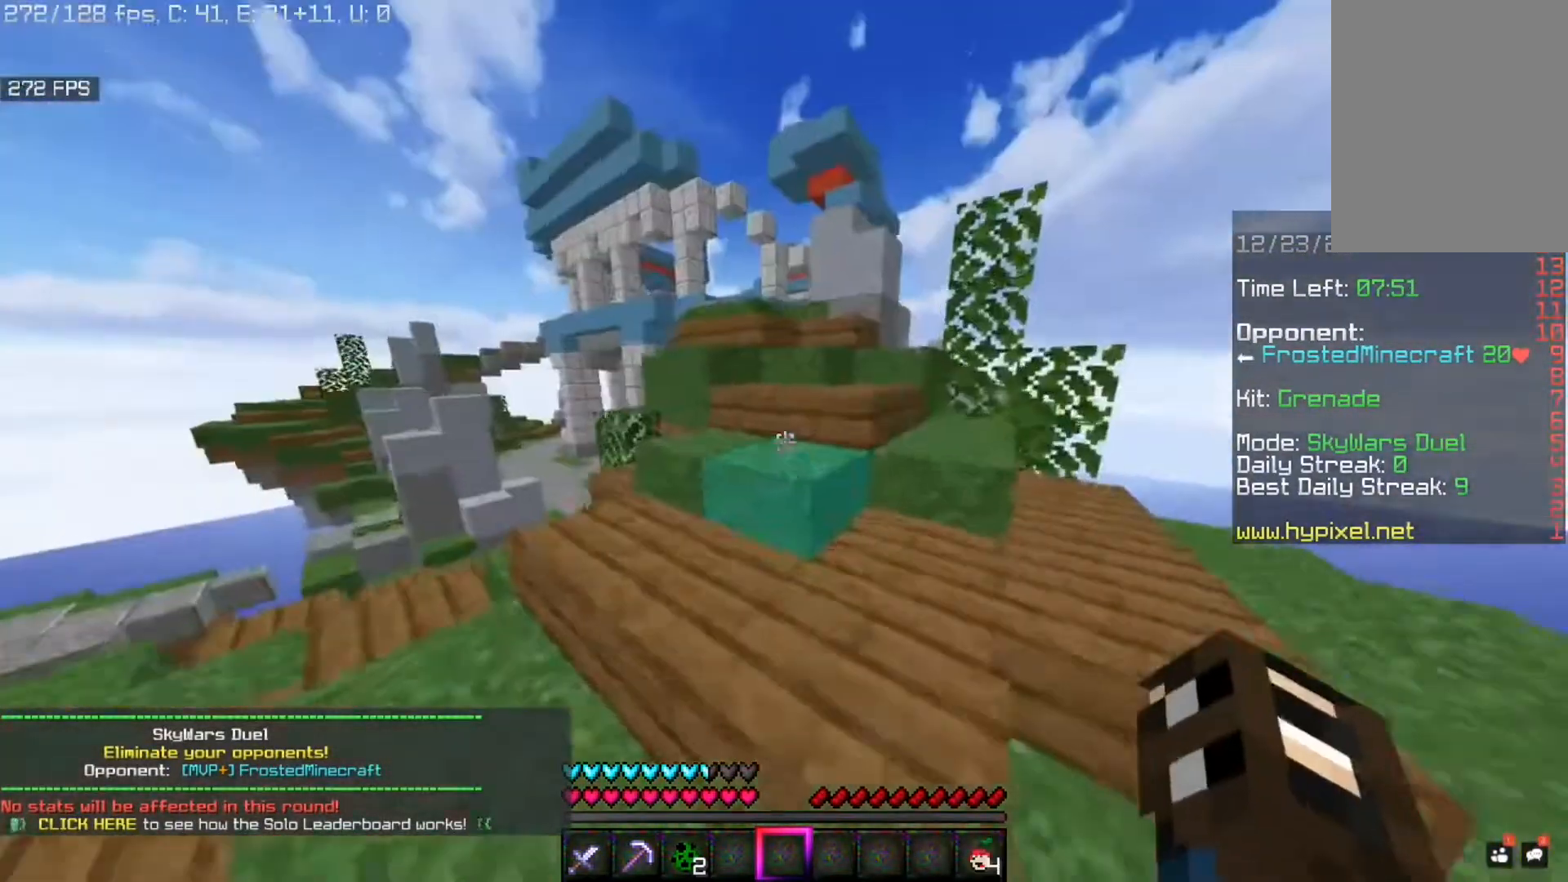
{"keys": [], "mouse": [], "events": [[280, "w", "up"]]}
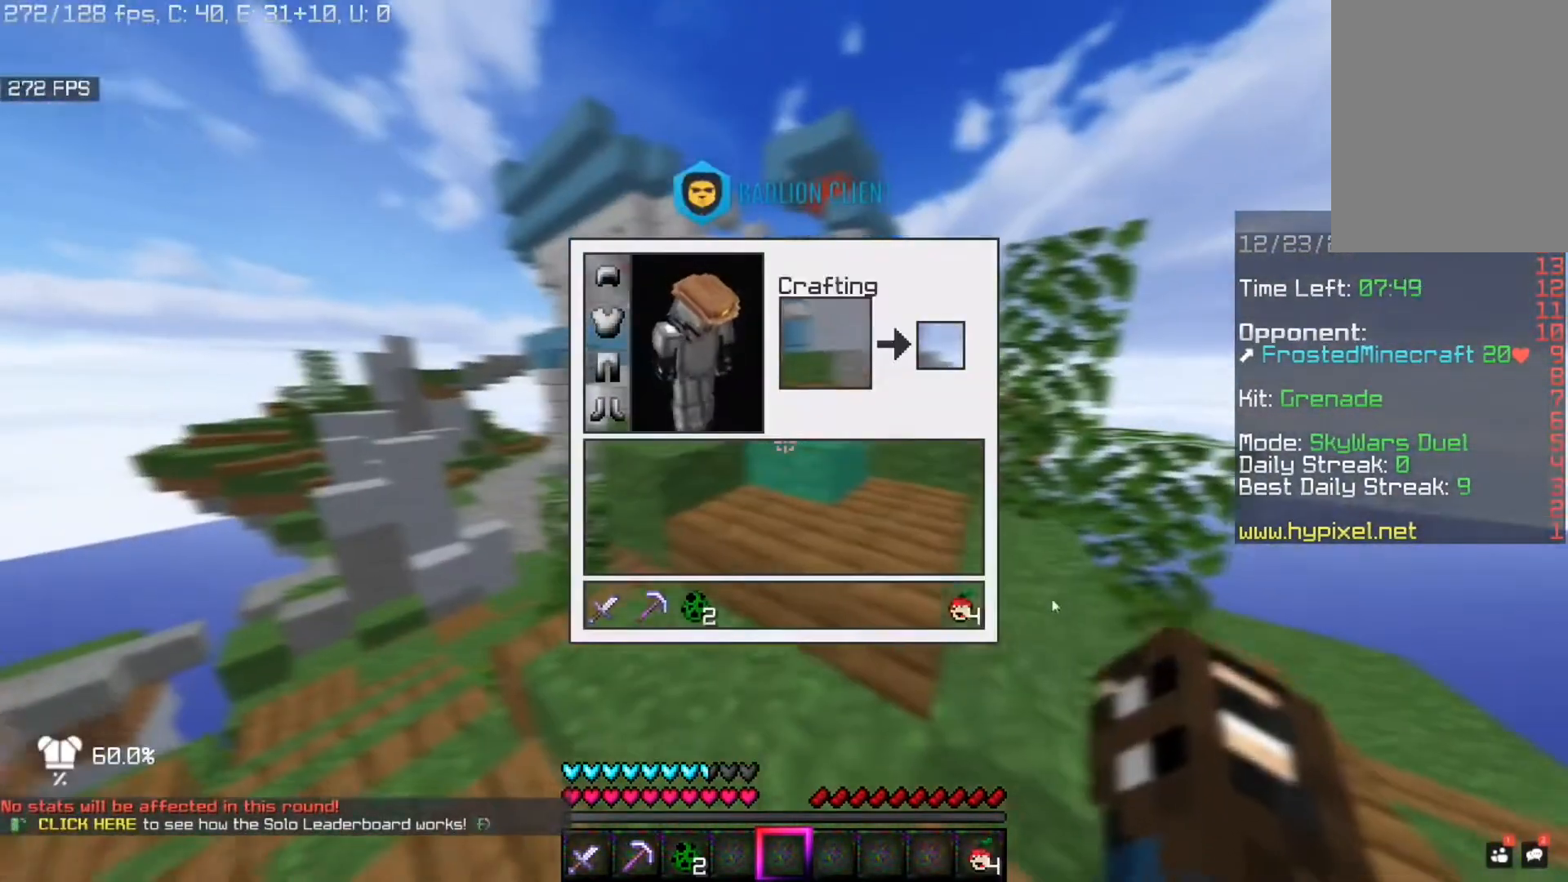
{"keys": [], "mouse": [], "events": []}
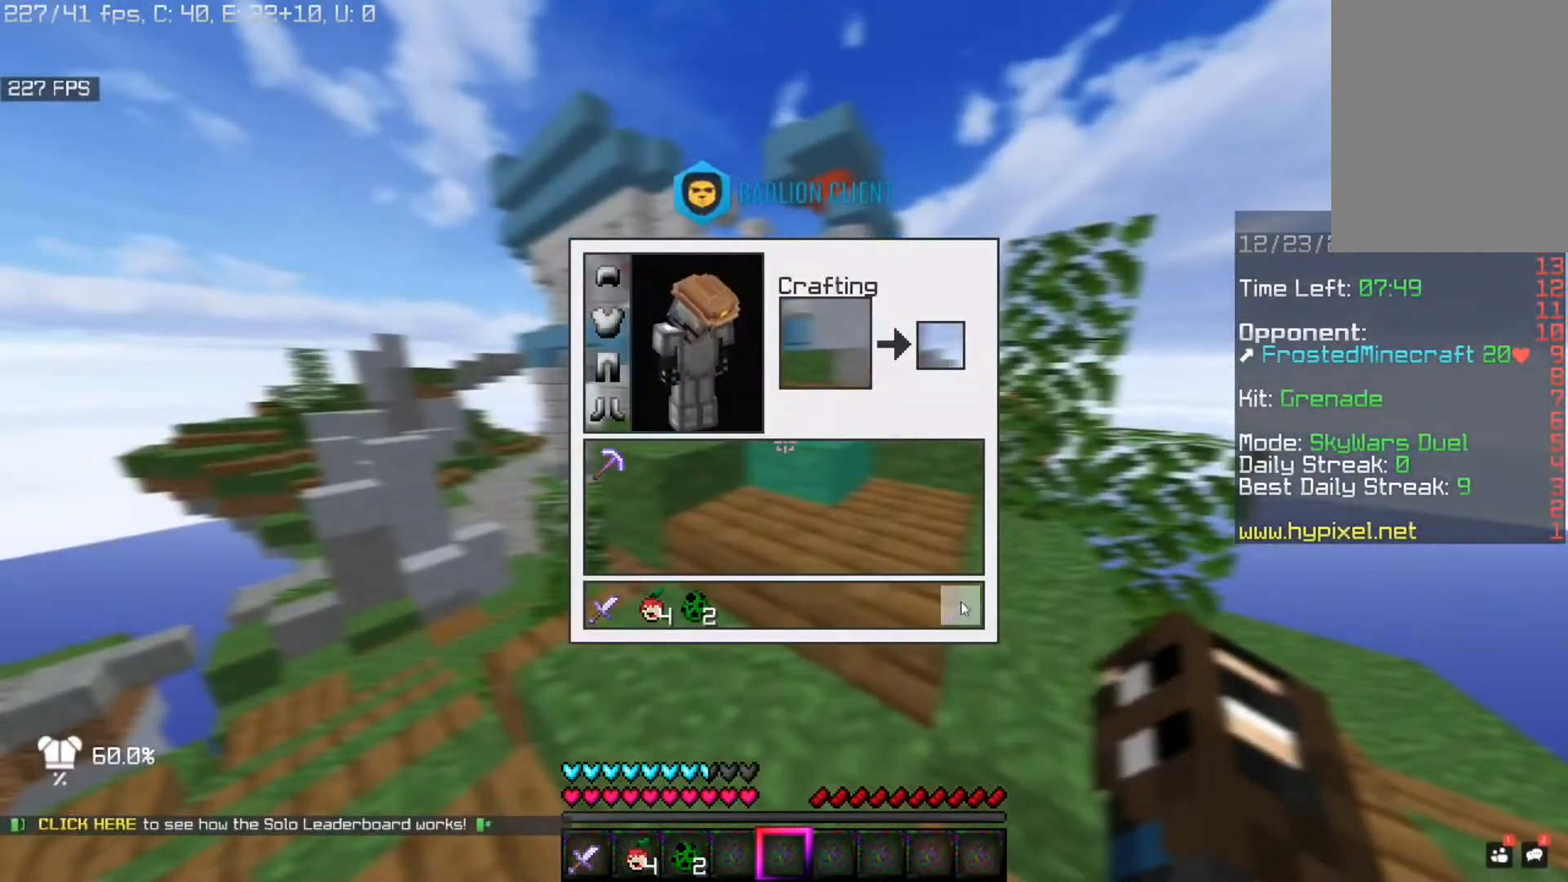
{"keys": ["space", "w"], "mouse": [], "events": [[160, "w", "down"], [360, "space", "down"]]}
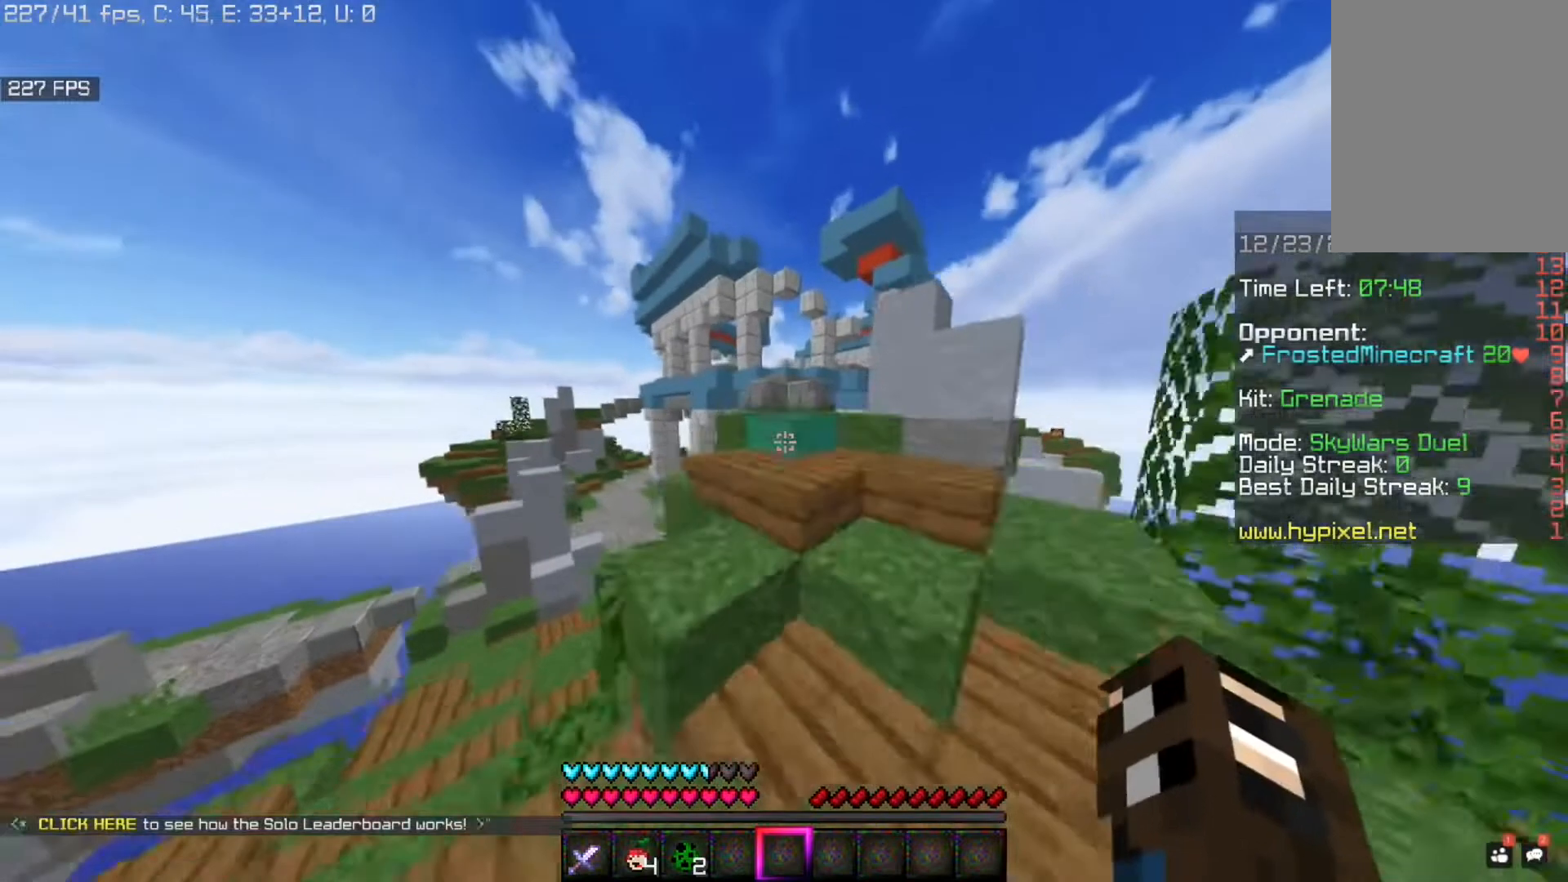
{"keys": ["space", "w"], "mouse": [], "events": [[280, "space", "up"], [360, "space", "down"]]}
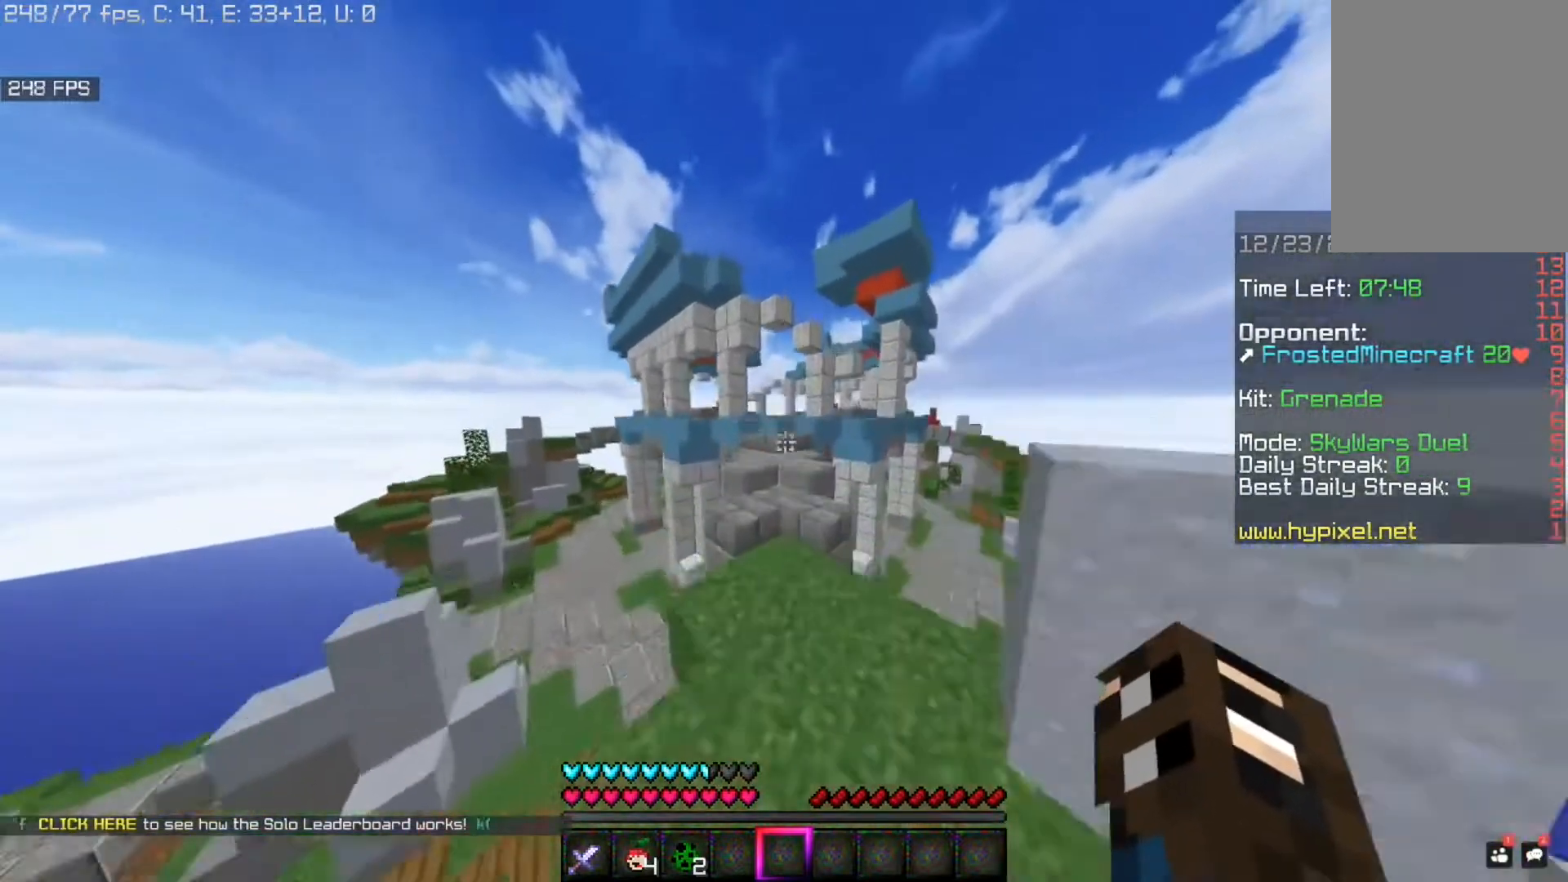
{"keys": ["space", "w"], "mouse": [], "events": [[280, "space", "up"], [400, "space", "down"]]}
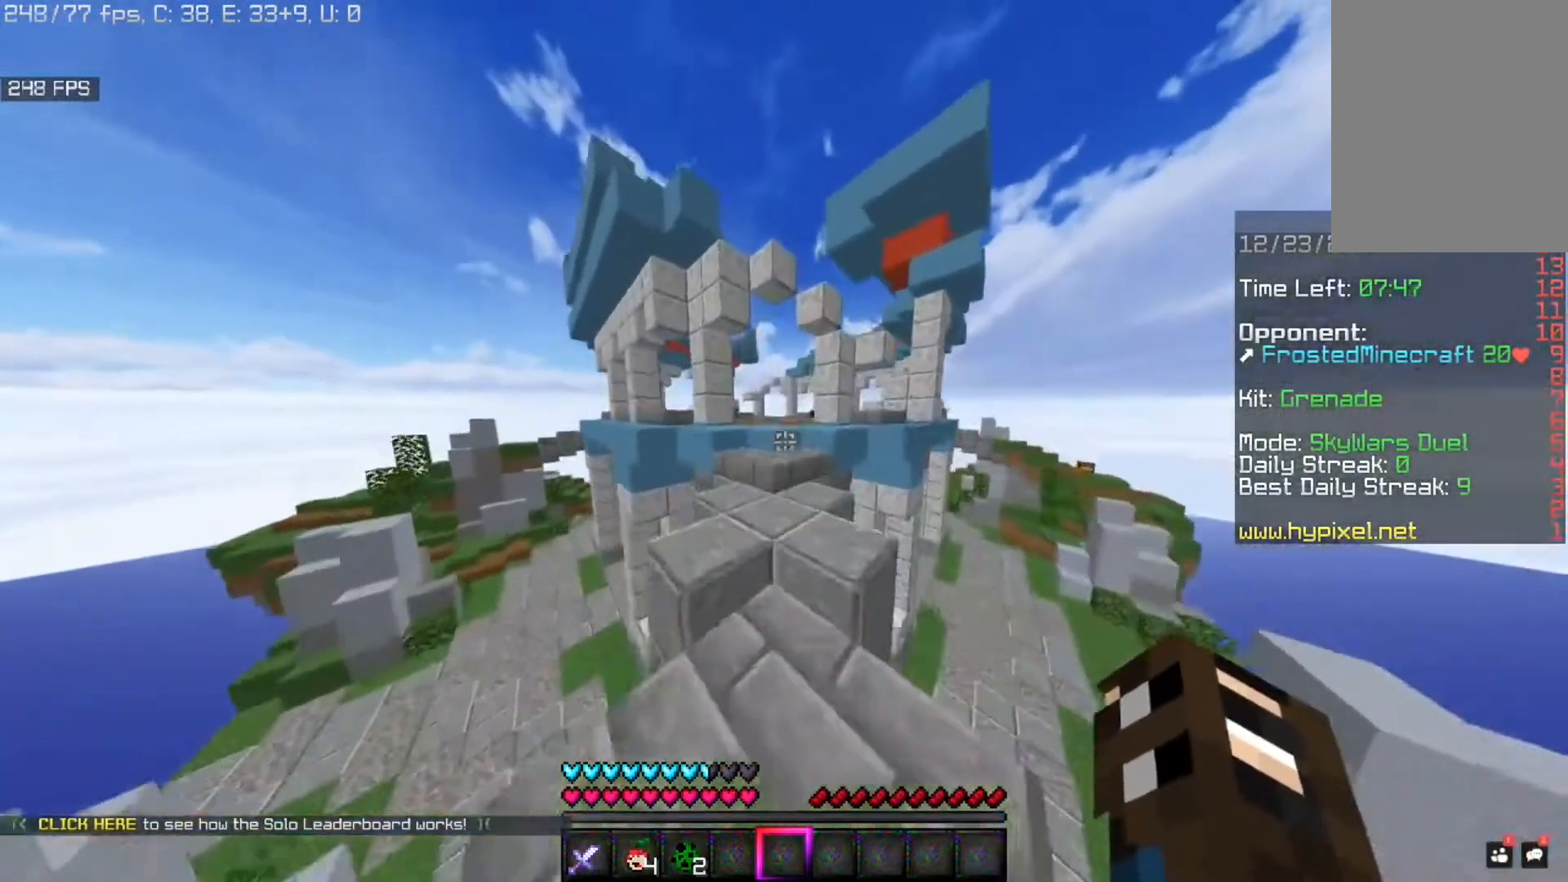
{"keys": ["a", "space", "w"], "mouse": [], "events": [[200, "a", "down"]]}
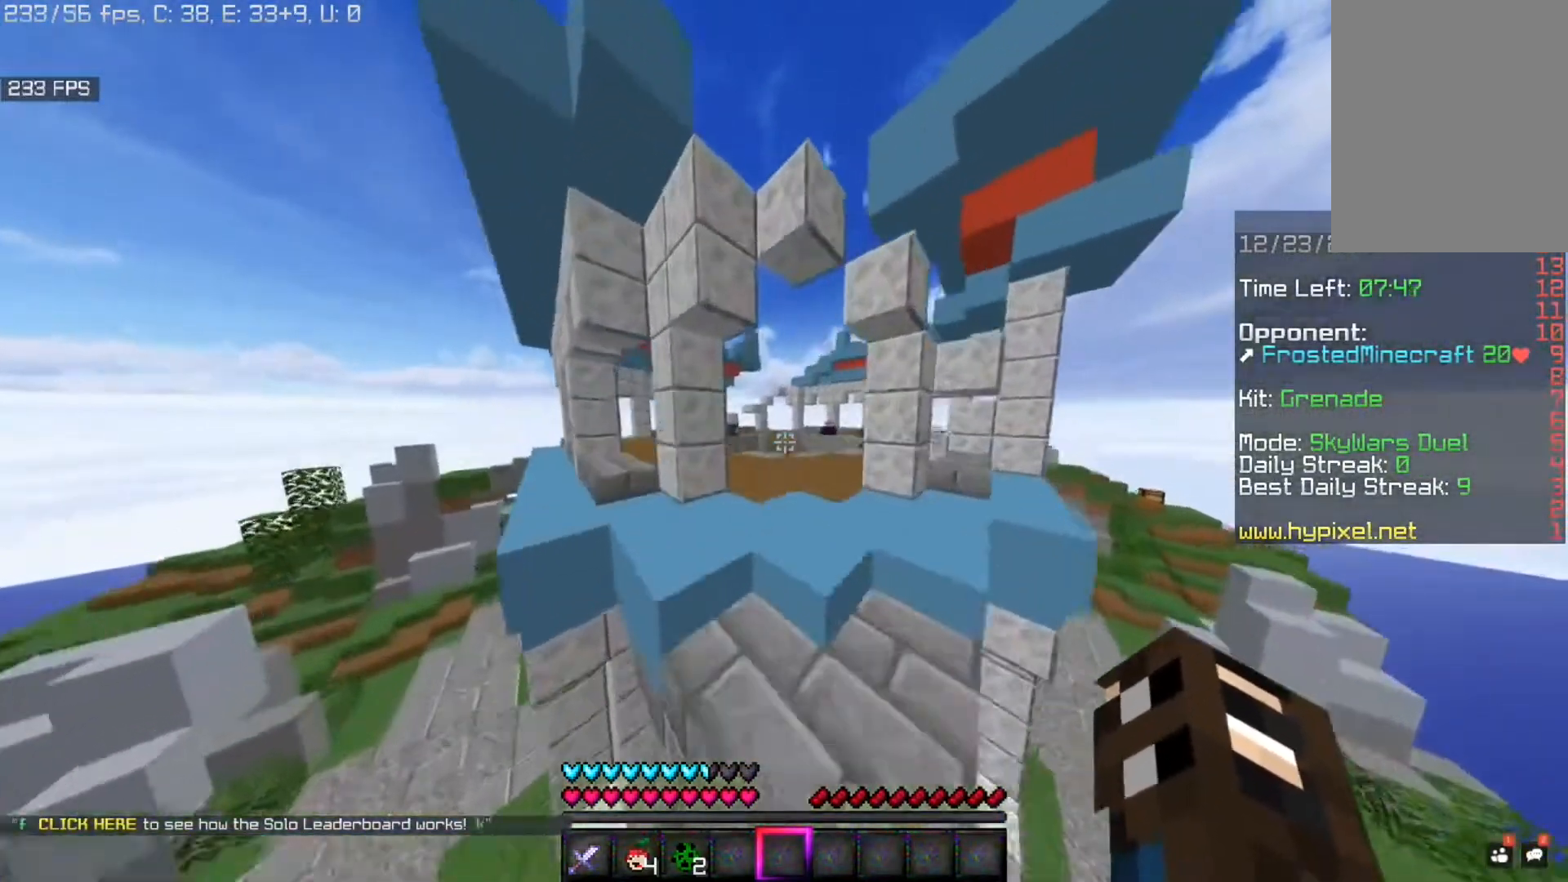
{"keys": ["space", "w"], "mouse": [], "events": [[40, "a", "up"]]}
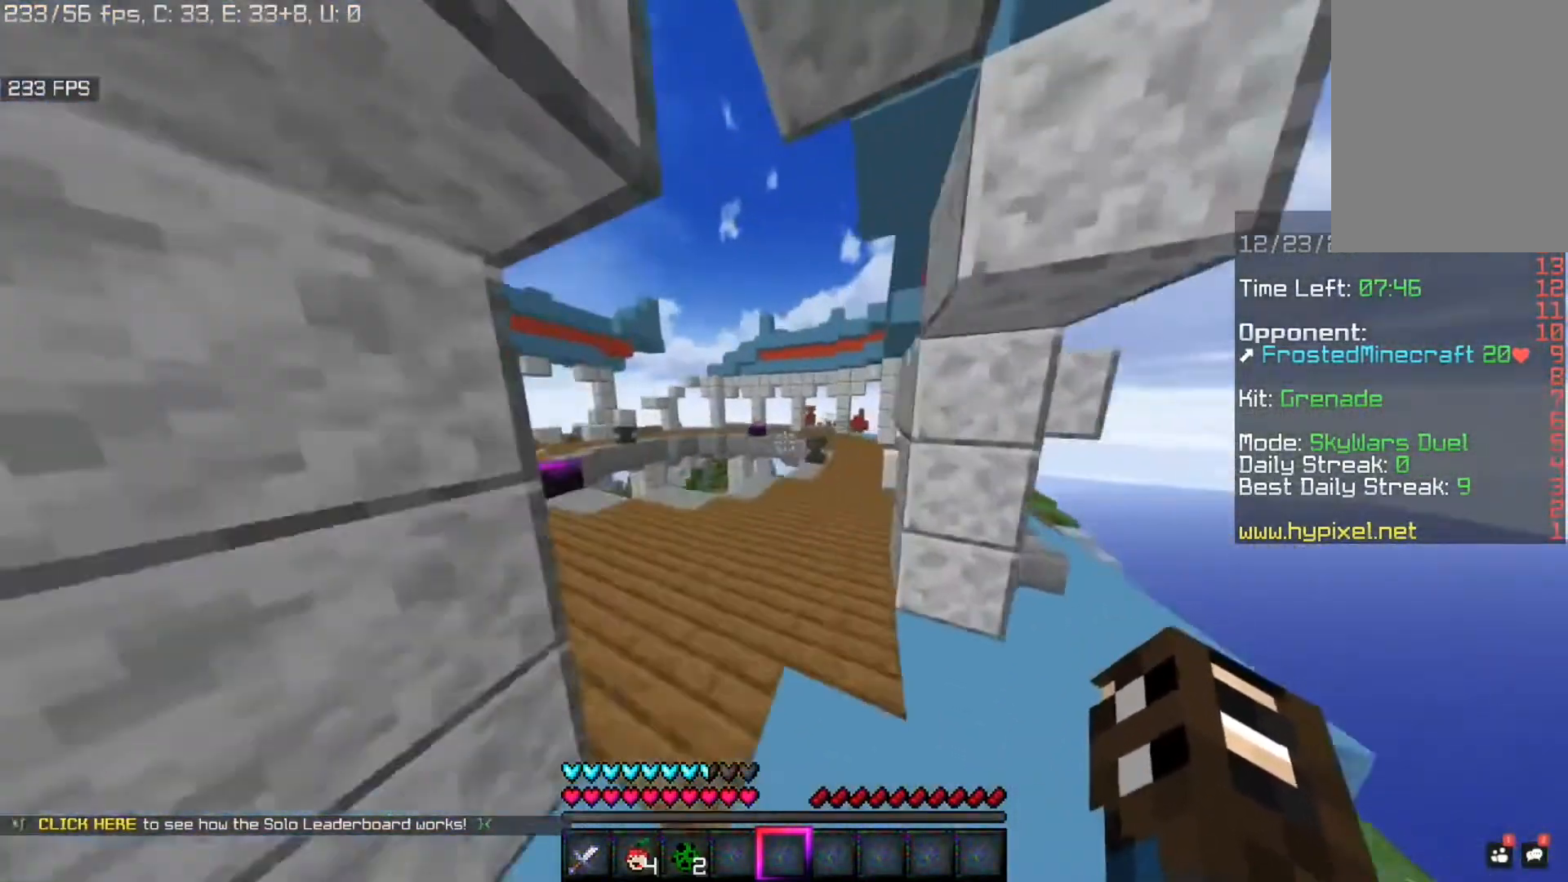
{"keys": ["d", "space", "w"], "mouse": [], "events": [[160, "d", "down"]]}
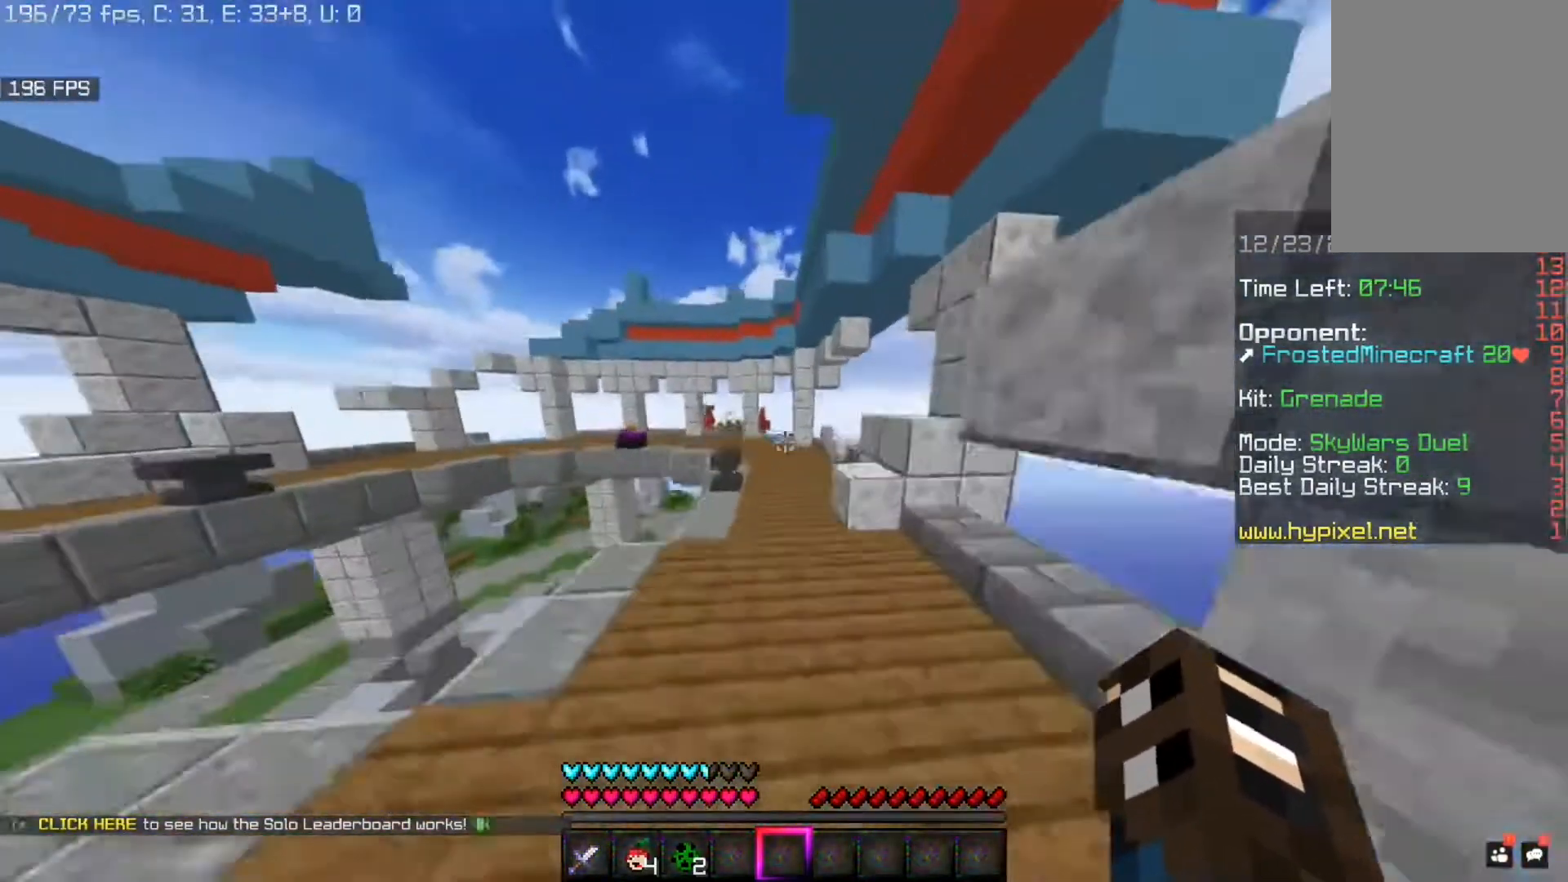
{"keys": ["space", "w"], "mouse": [], "events": [[120, "d", "up"]]}
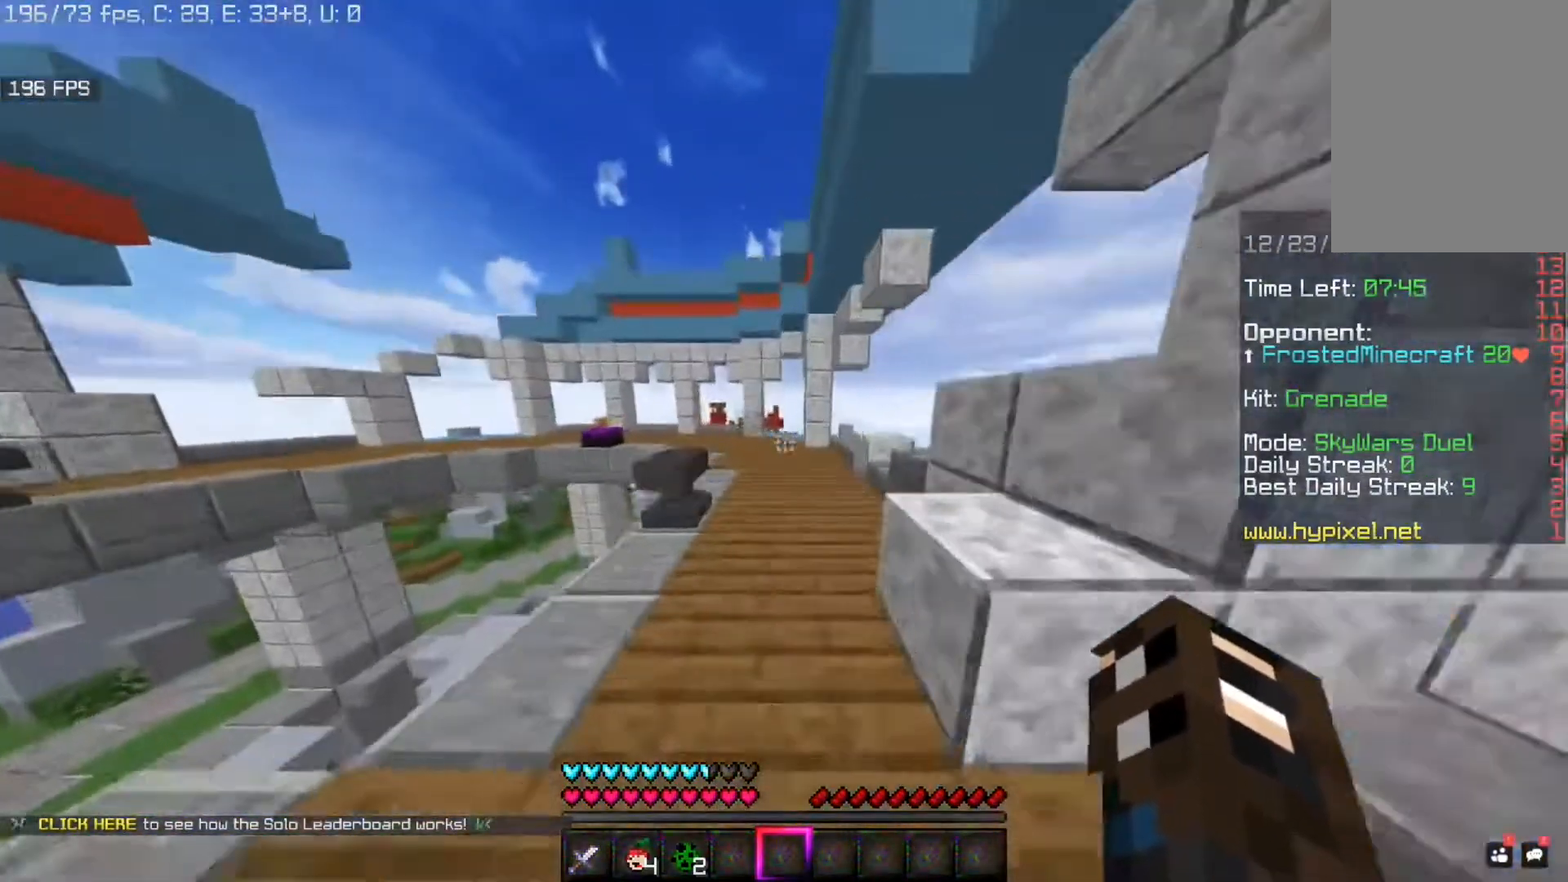
{"keys": ["space", "w"], "mouse": ["left"], "events": [[160, "mouse_left", "down"]]}
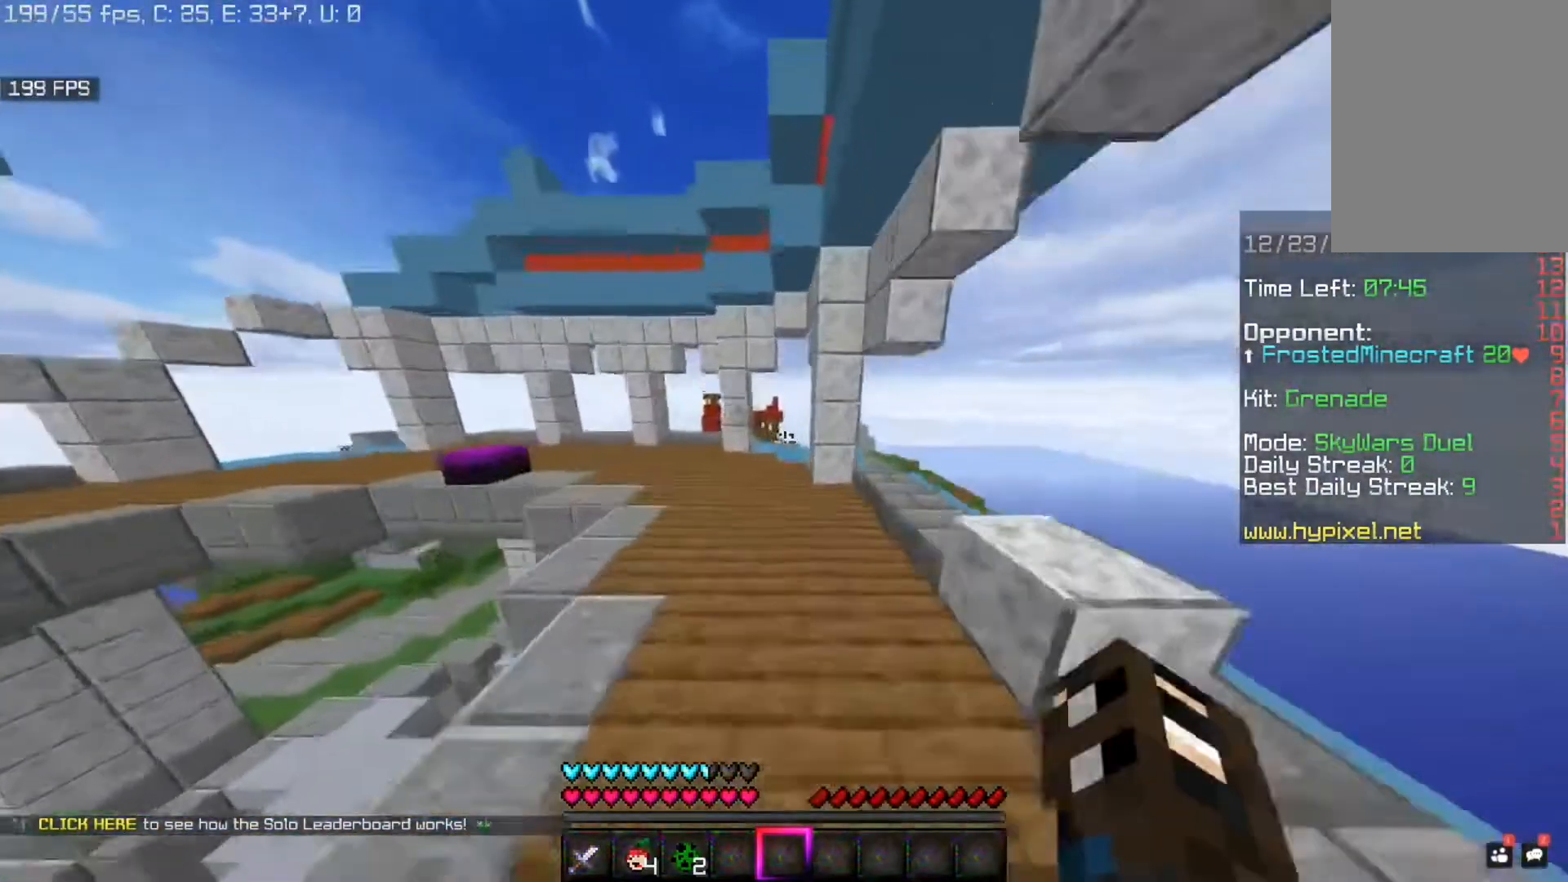
{"keys": ["d", "w"], "mouse": [], "events": [[40, "d", "down"], [40, "mouse_left", "up"], [40, "space", "up"], [80, "d", "up"], [240, "d", "down"]]}